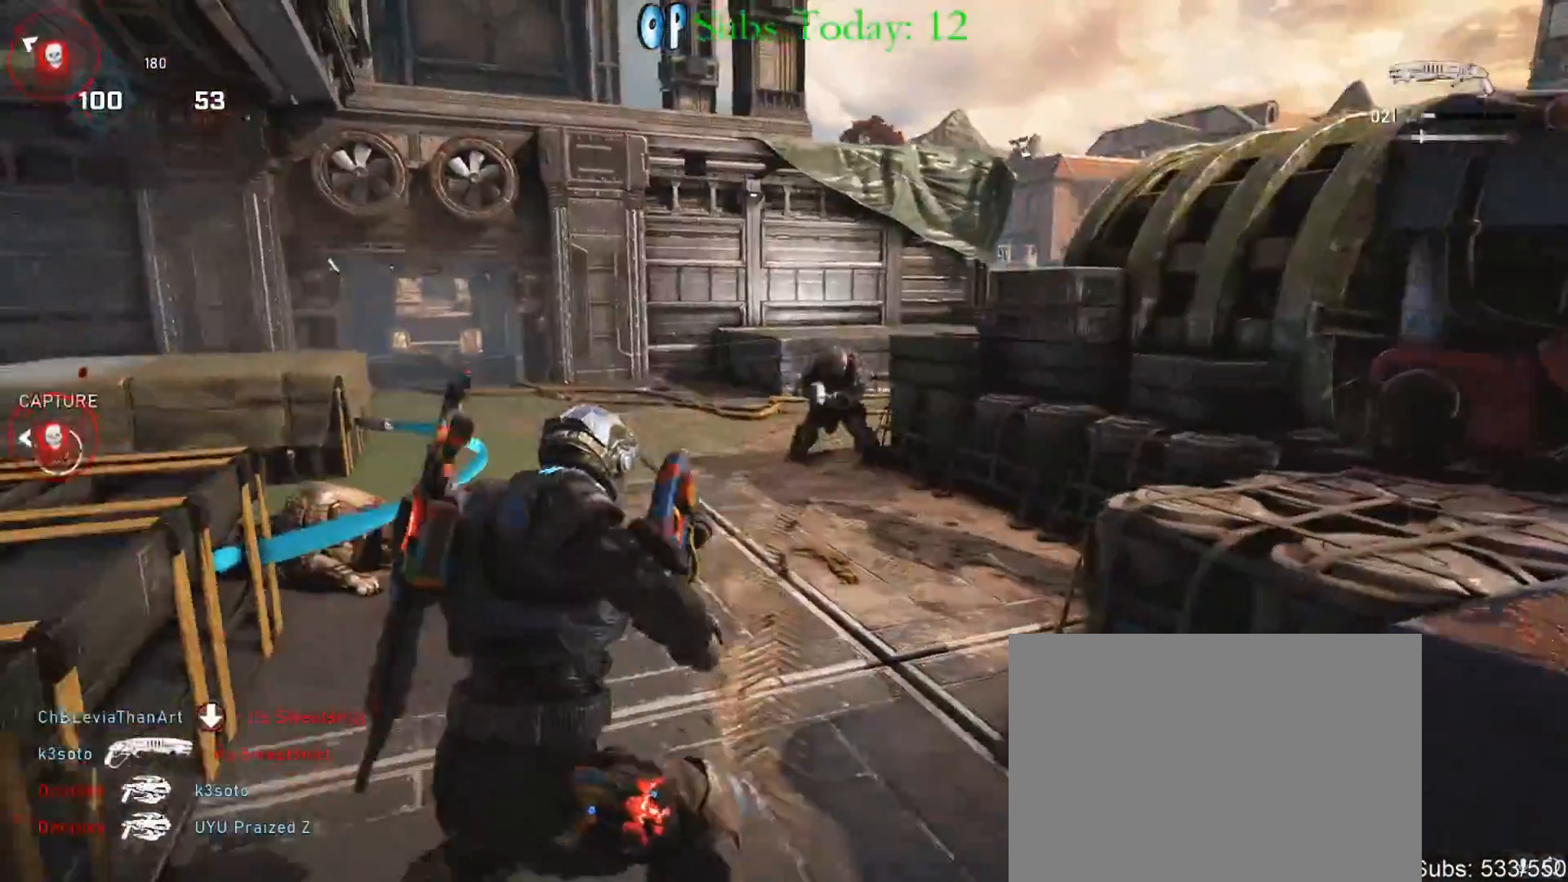
Gameplay with a controller (Xbox layout); each line is a JSON object with the inputs held at the frame after it. "events" lists button and stick changes between this image and that frame as [ms after this image, input, new state], when the widget could be followed in between.
{"buttons": [], "left_stick": "right", "right_stick": "center", "events": [[50, "left_stick", "up-right"], [100, "left_stick", "right"], [267, "right_stick", "up"], [333, "right_stick", "center"], [367, "R2", "down"], [483, "R2", "up"]]}
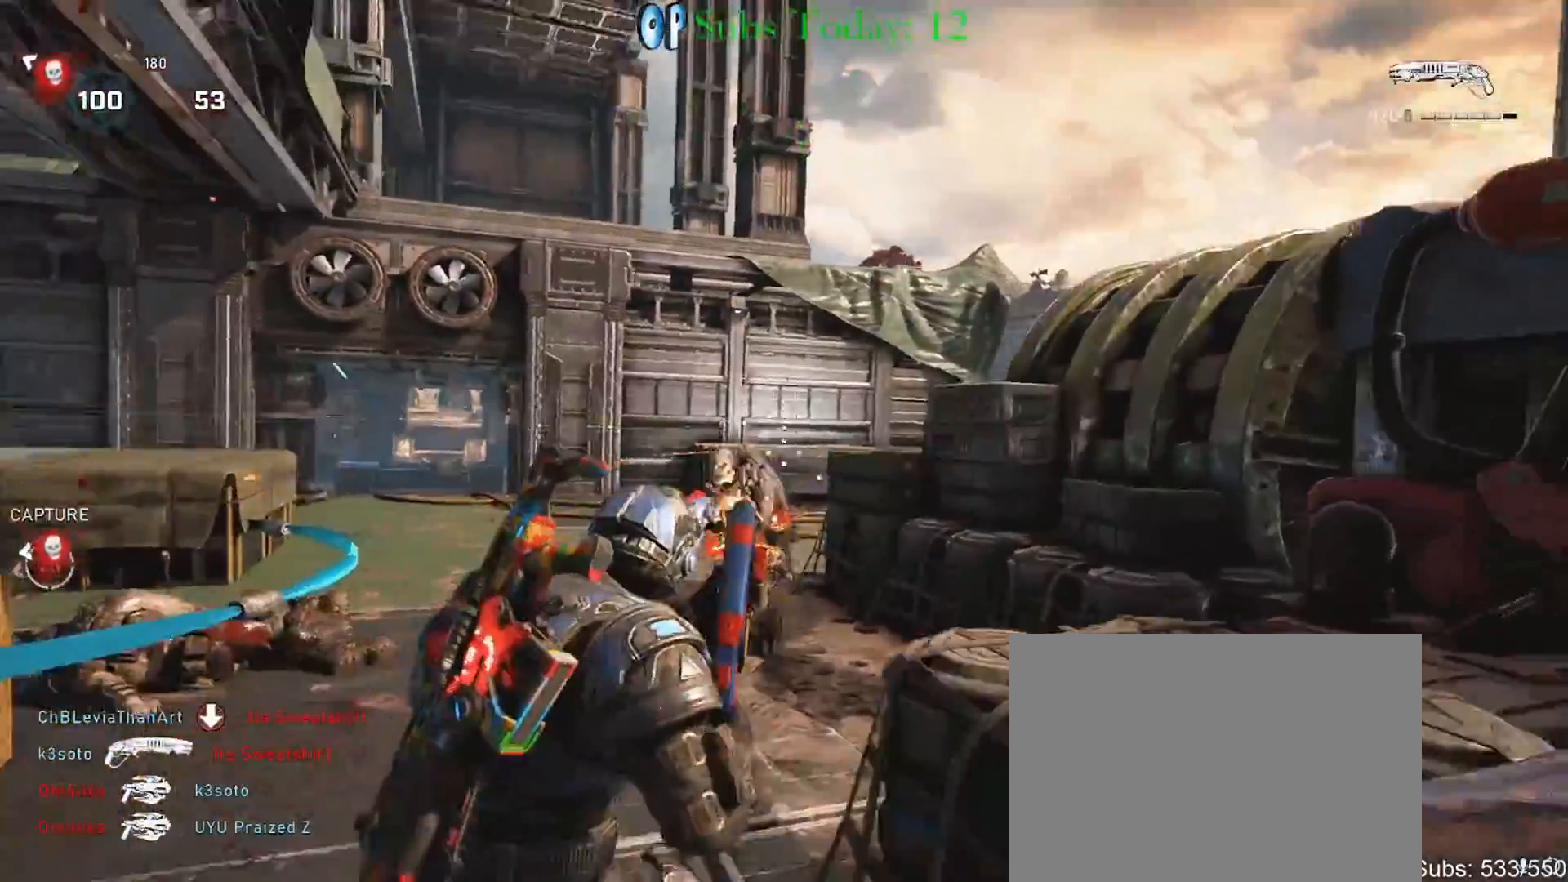
{"buttons": [], "left_stick": "up-left", "right_stick": "center", "events": [[133, "right_stick", "down-left"], [200, "right_stick", "left"], [267, "left_stick", "up-left"], [400, "A", "down"], [467, "right_stick", "center"], [483, "A", "up"]]}
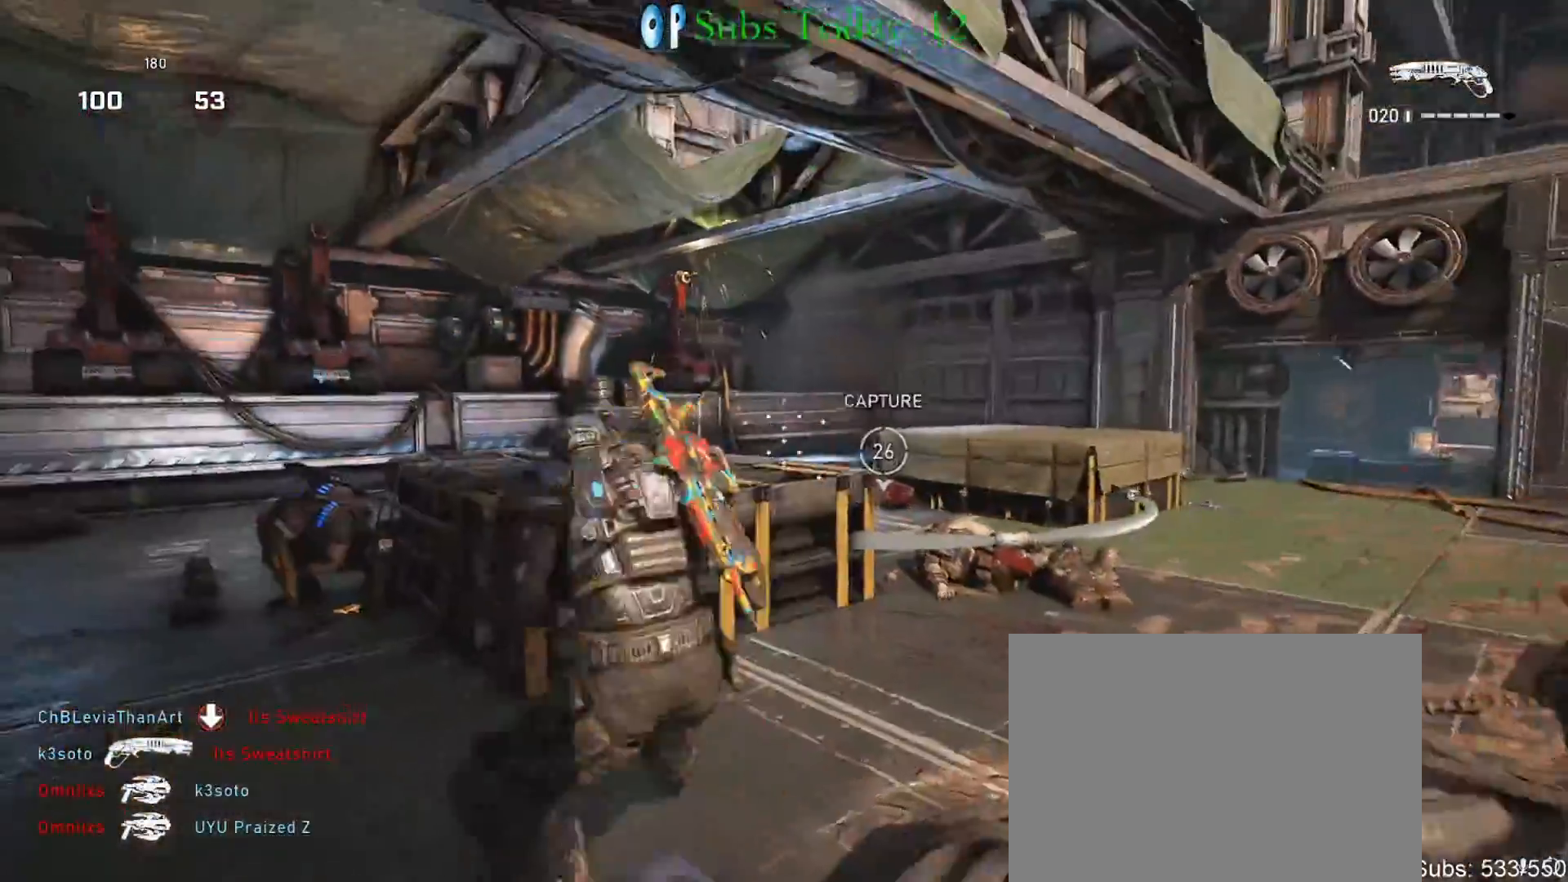
{"buttons": ["A", "X", "L2", "R2"], "left_stick": "right", "right_stick": "down", "events": [[17, "A", "down"], [100, "A", "up"], [150, "right_stick", "right"], [217, "A", "down"], [333, "X", "down"], [333, "left_stick", "down-right"], [400, "L2", "down"], [450, "R2", "down"], [450, "right_stick", "down"], [483, "left_stick", "right"]]}
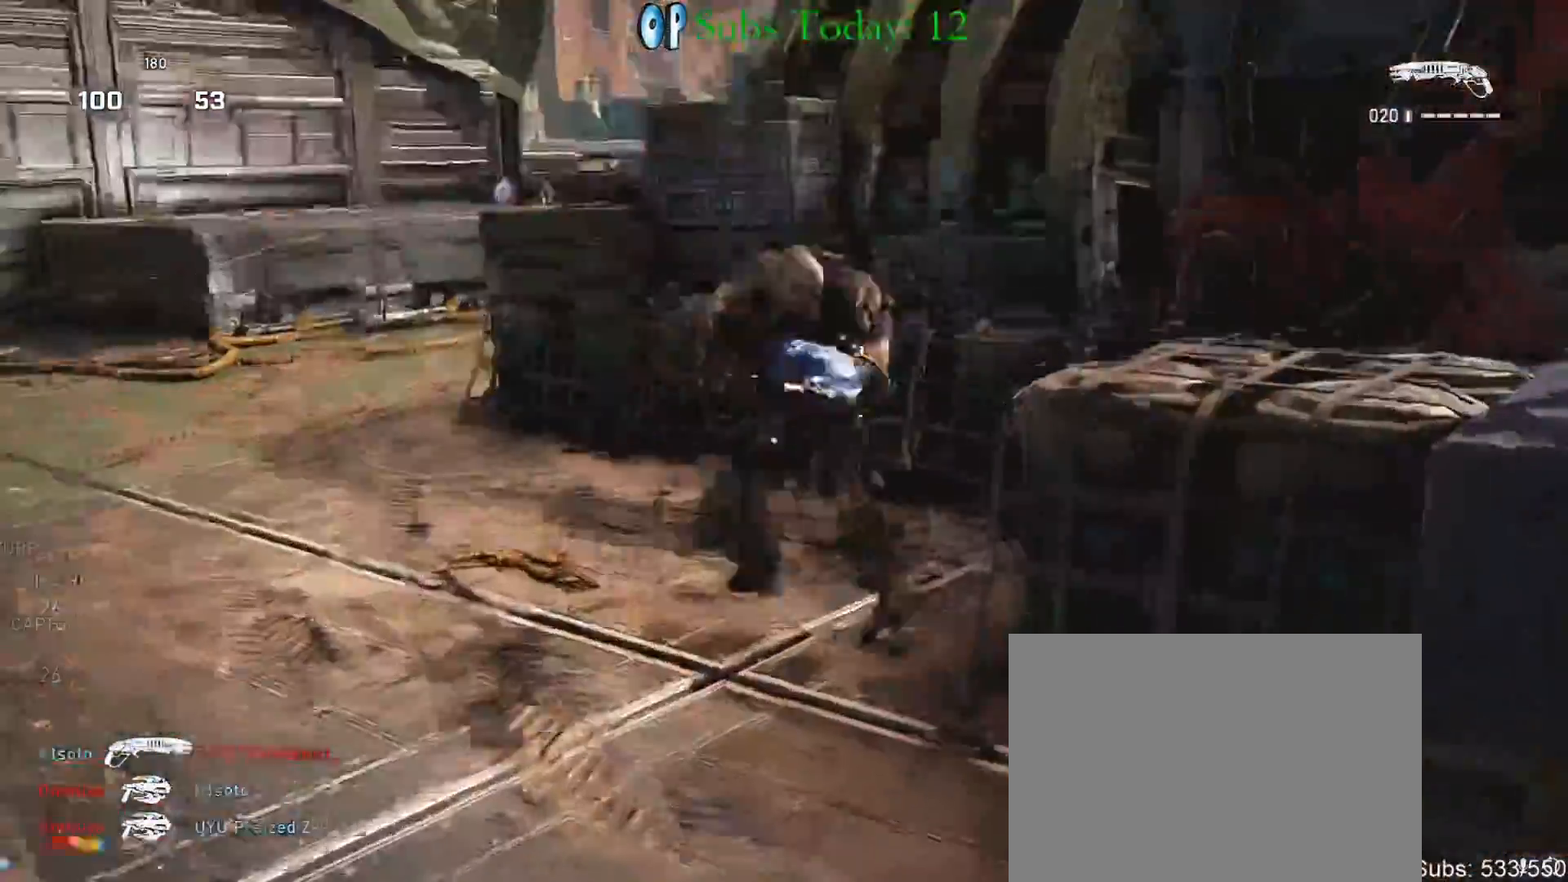
{"buttons": [], "left_stick": "up", "right_stick": "left", "events": [[33, "A", "up"], [33, "L2", "up"], [50, "right_stick", "left"], [67, "R2", "up"], [283, "X", "up"], [283, "left_stick", "center"], [500, "left_stick", "up"]]}
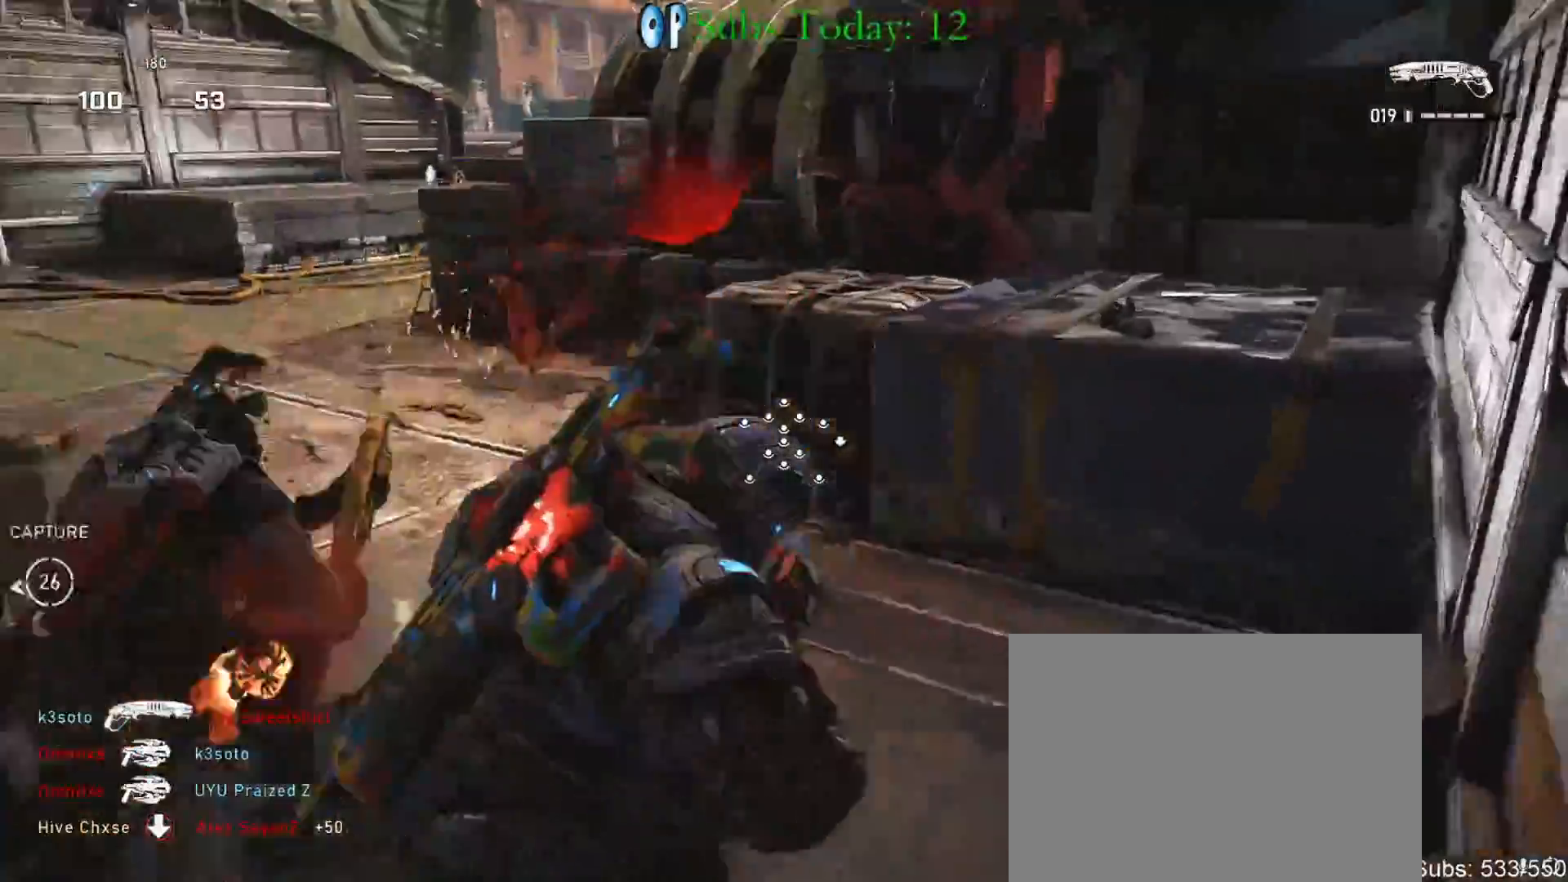
{"buttons": [], "left_stick": "center", "right_stick": "center", "events": [[83, "A", "down"], [83, "right_stick", "center"], [150, "A", "up"], [150, "right_stick", "right"], [183, "A", "down"], [283, "A", "up"], [317, "right_stick", "center"], [333, "left_stick", "center"]]}
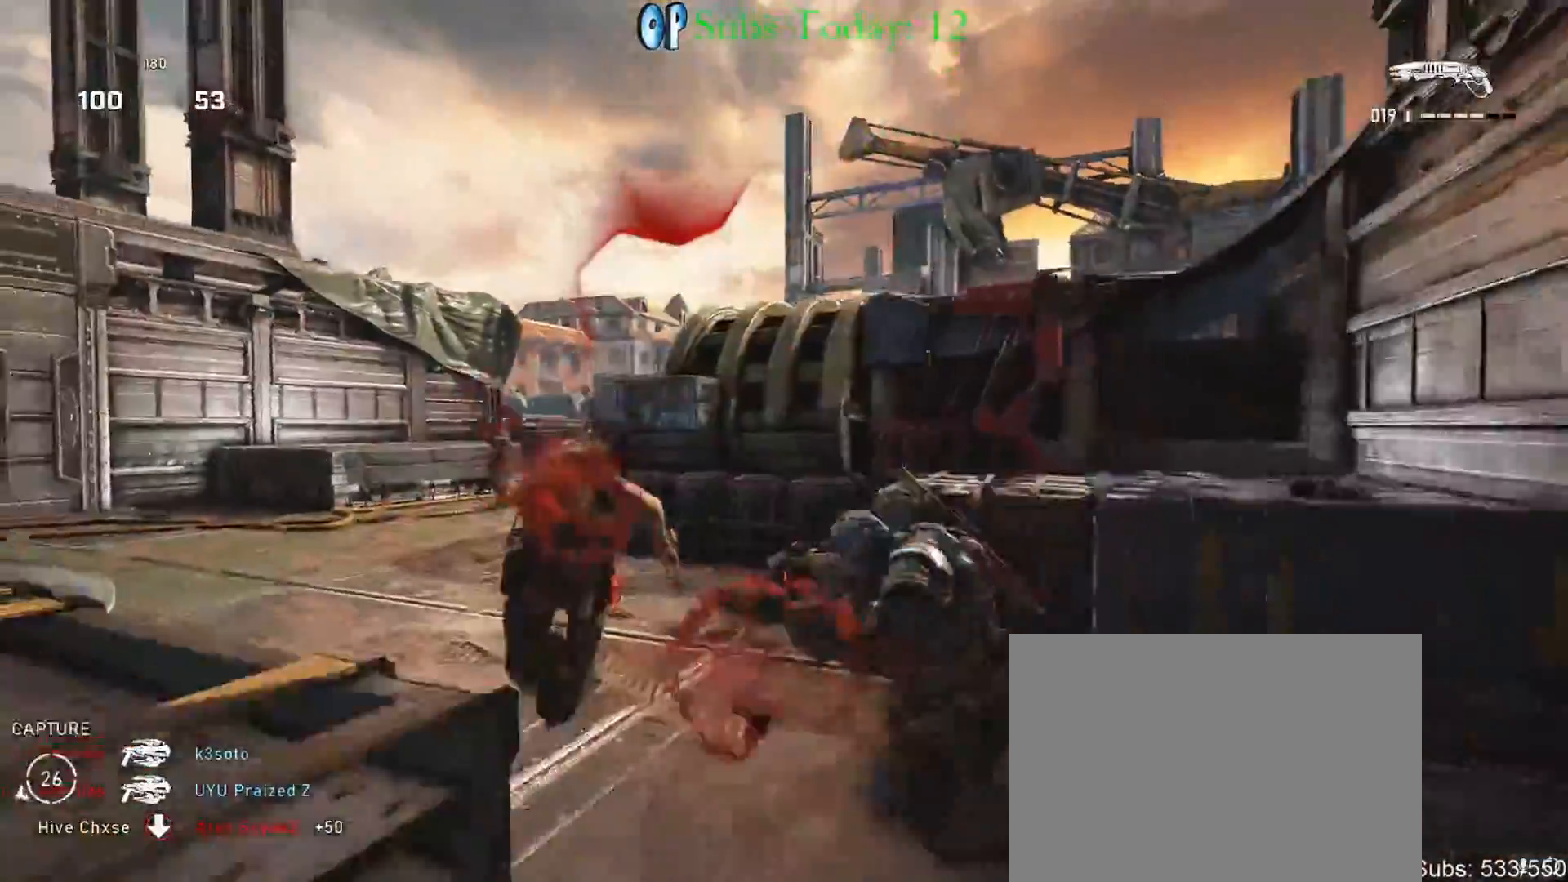
{"buttons": [], "left_stick": "up-left", "right_stick": "left", "events": [[33, "right_stick", "right"], [83, "left_stick", "down"], [150, "R2", "down"], [150, "right_stick", "center"], [217, "left_stick", "up-right"], [233, "A", "down"], [300, "right_stick", "left"], [317, "R2", "up"], [333, "A", "up"], [383, "left_stick", "down-right"], [450, "left_stick", "down-left"], [500, "left_stick", "up-left"]]}
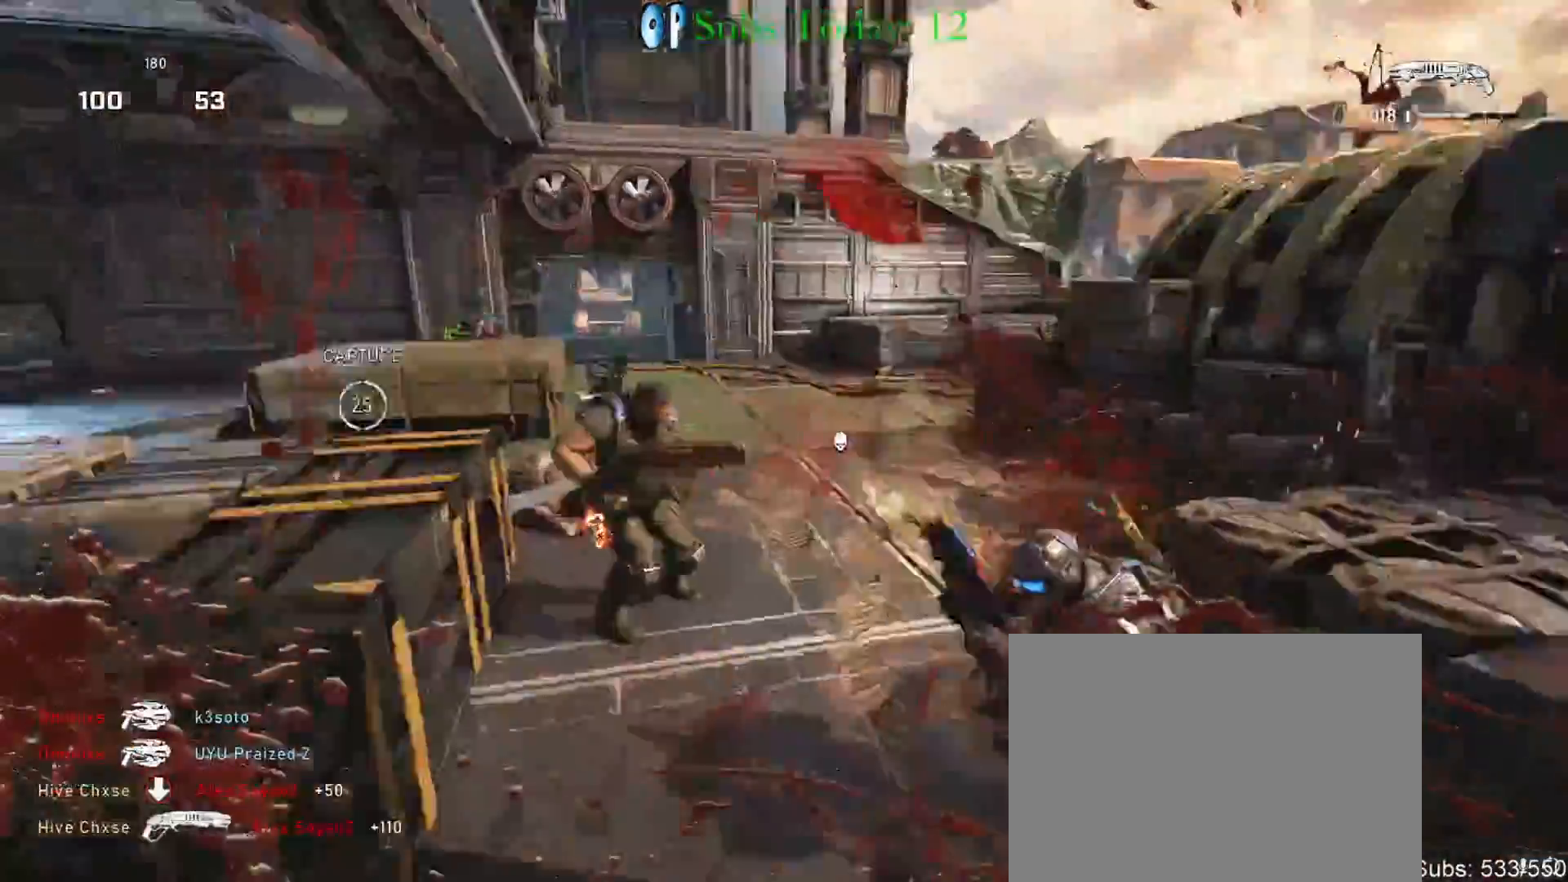
{"buttons": [], "left_stick": "up-right", "right_stick": "center", "events": [[50, "right_stick", "center"], [83, "A", "down"], [167, "A", "up"], [167, "left_stick", "up-right"], [167, "right_stick", "right"], [317, "right_stick", "center"], [400, "A", "down"], [500, "A", "up"]]}
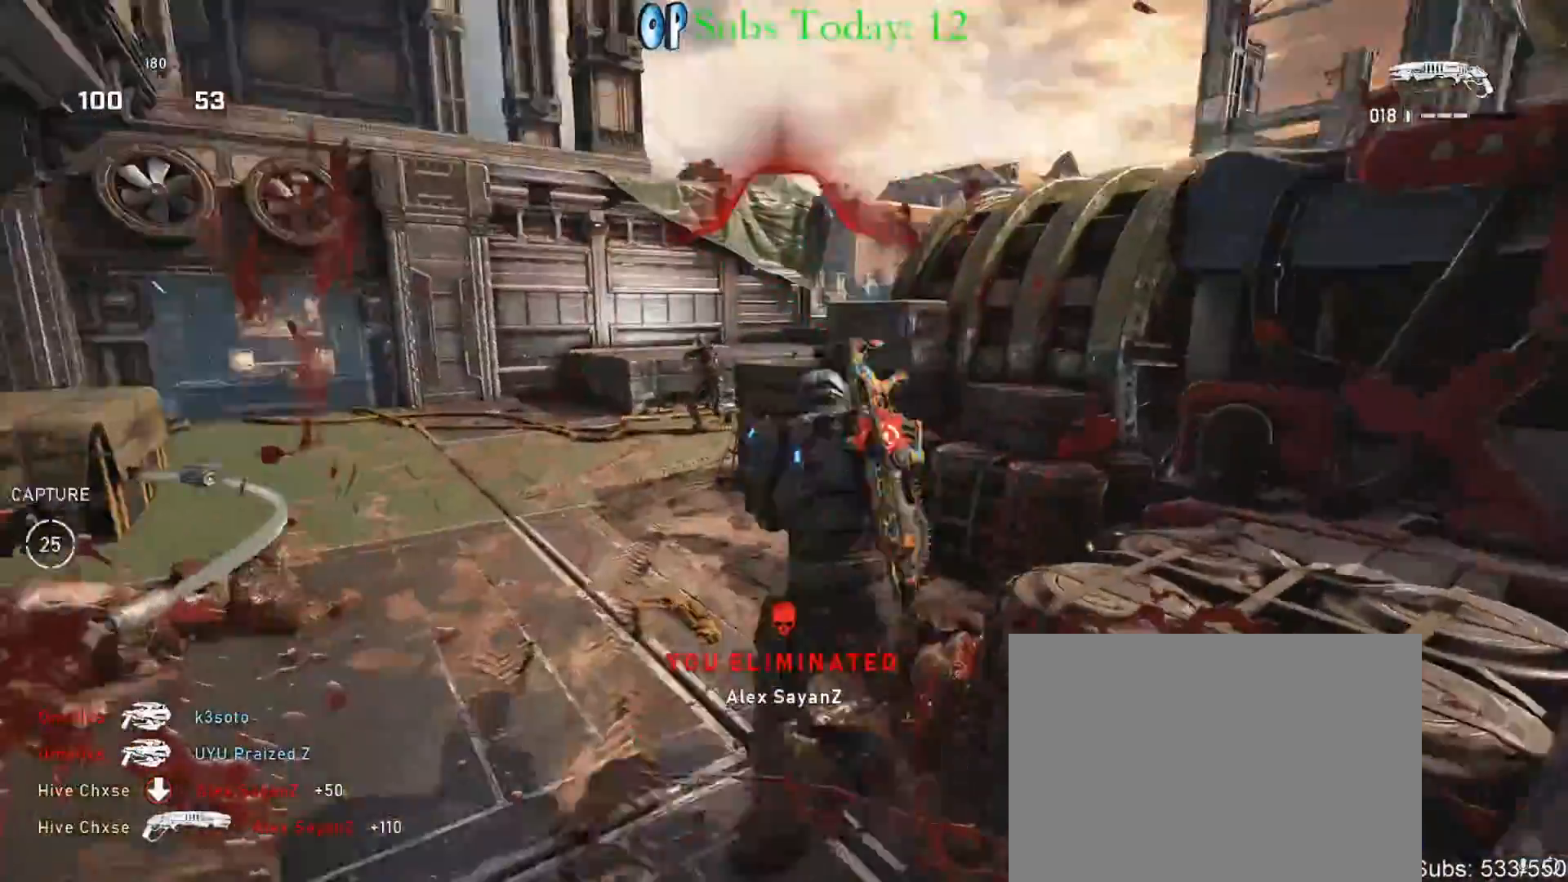
{"buttons": ["A"], "left_stick": "up-left", "right_stick": "center", "events": [[117, "left_stick", "center"], [200, "left_stick", "down-left"], [383, "left_stick", "up-left"], [467, "A", "down"]]}
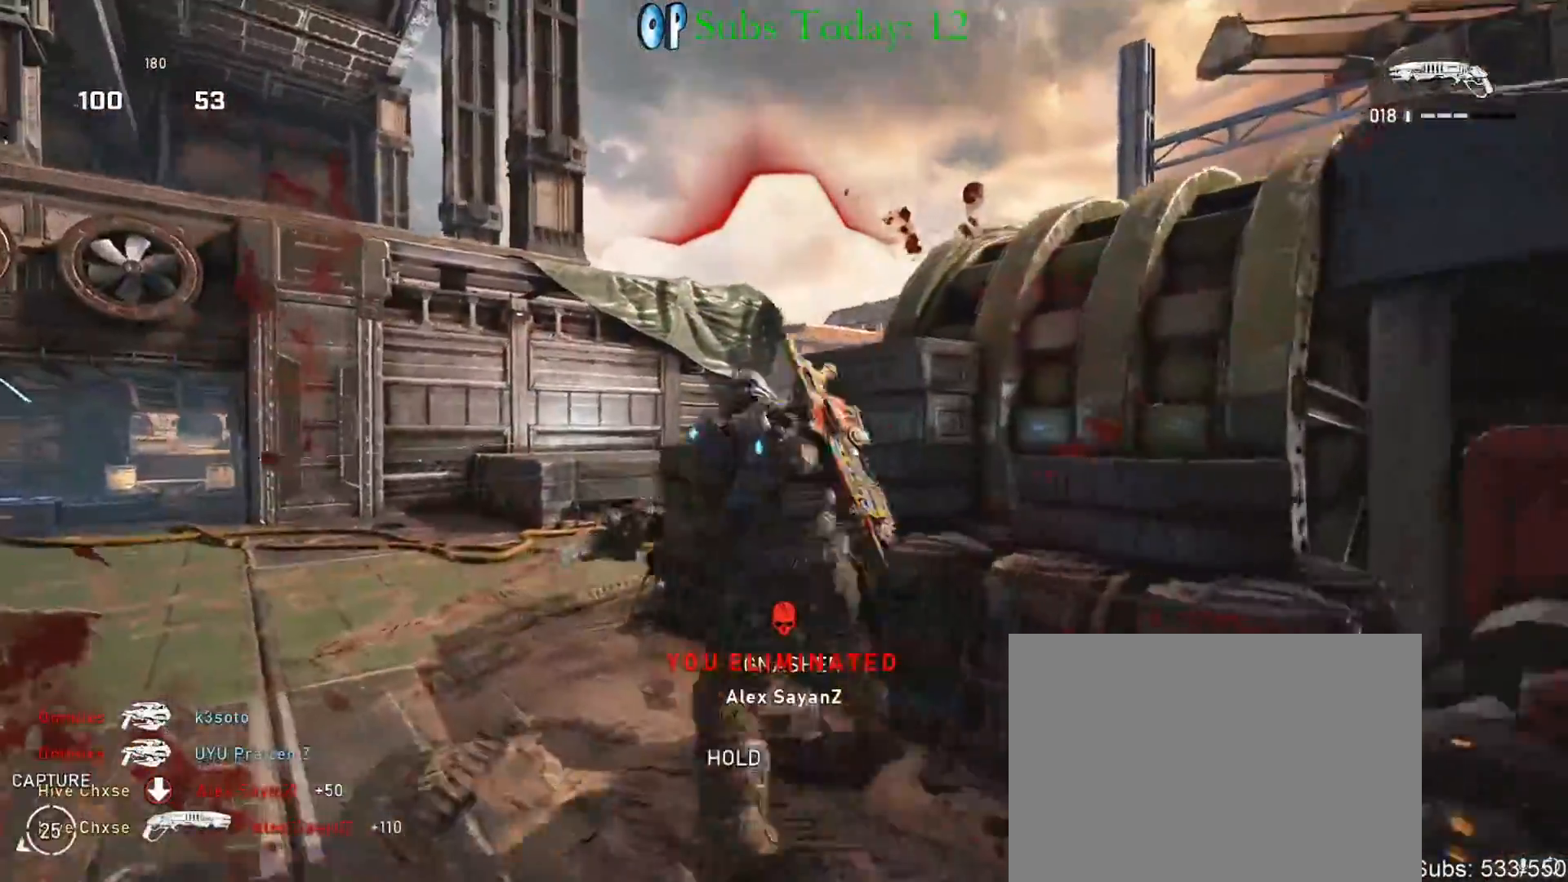
{"buttons": ["A", "X"], "left_stick": "down", "right_stick": "center", "events": [[17, "A", "up"], [133, "left_stick", "down"], [183, "R2", "down"], [183, "right_stick", "left"], [233, "X", "down"], [250, "A", "down"], [250, "right_stick", "center"], [317, "A", "up"], [317, "R2", "up"], [367, "A", "down"], [450, "A", "up"], [500, "A", "down"]]}
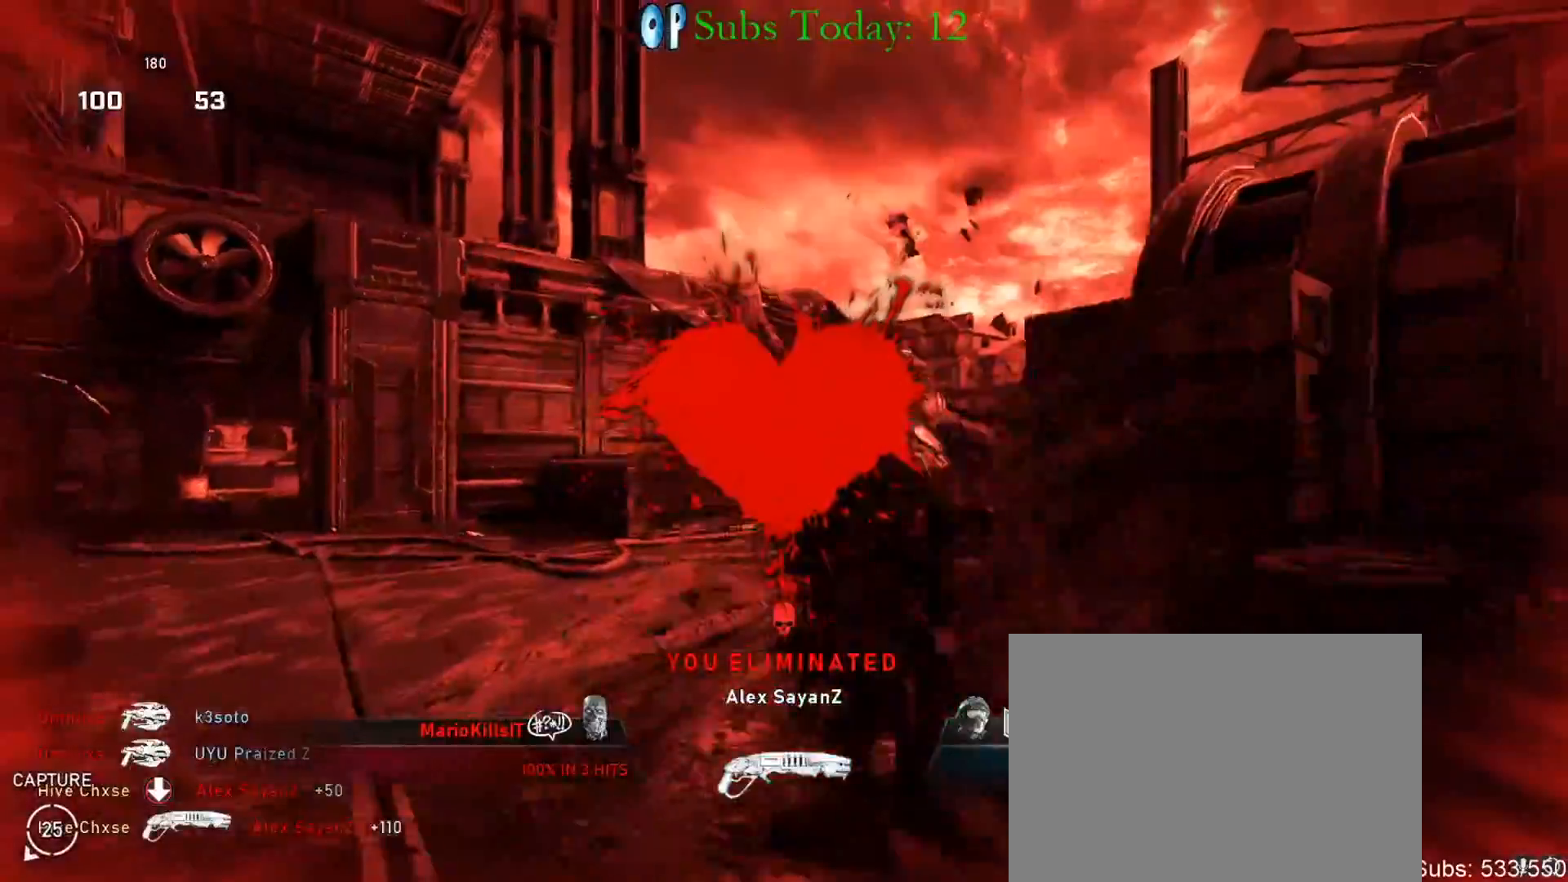
{"buttons": [], "left_stick": "center", "right_stick": "center", "events": [[33, "left_stick", "center"], [100, "A", "up"], [150, "X", "up"]]}
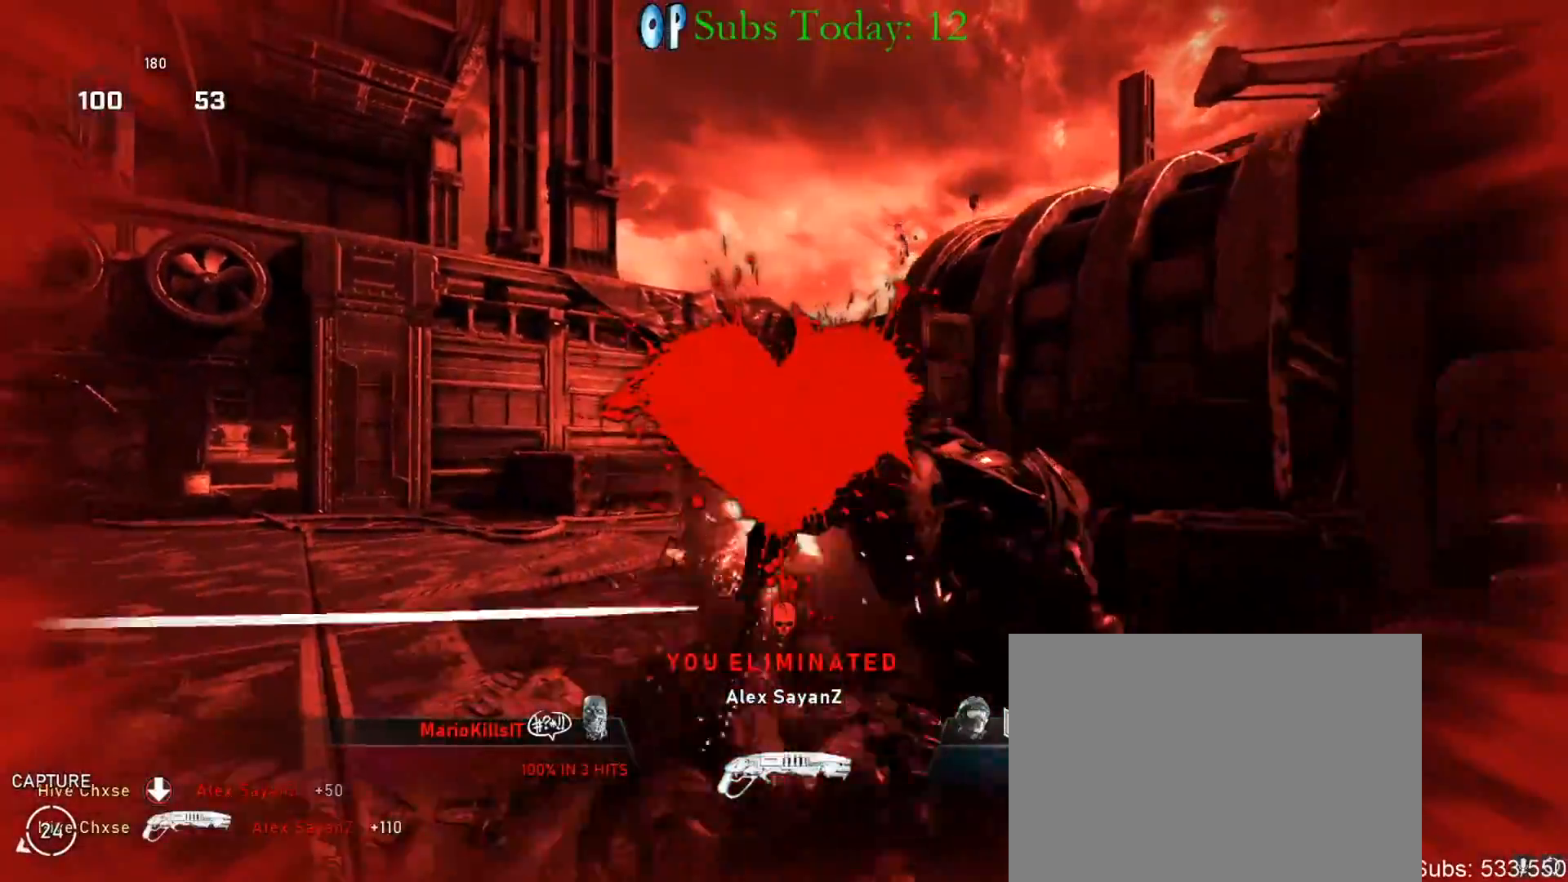
{"buttons": [], "left_stick": "center", "right_stick": "center", "events": []}
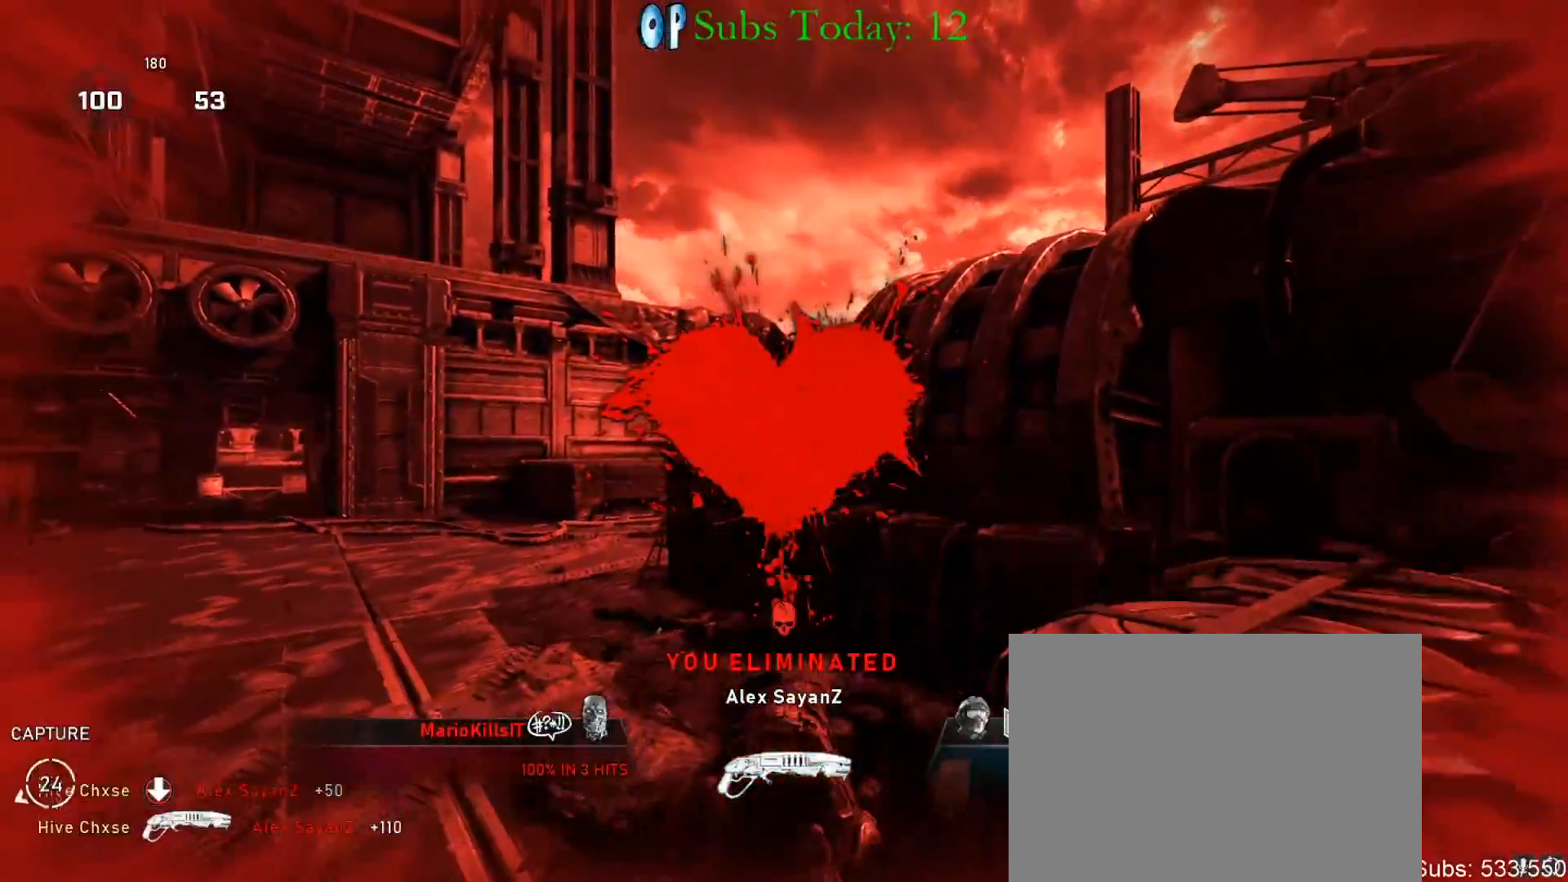
{"buttons": ["X"], "left_stick": "up", "right_stick": "center", "events": [[467, "X", "down"], [467, "left_stick", "up"]]}
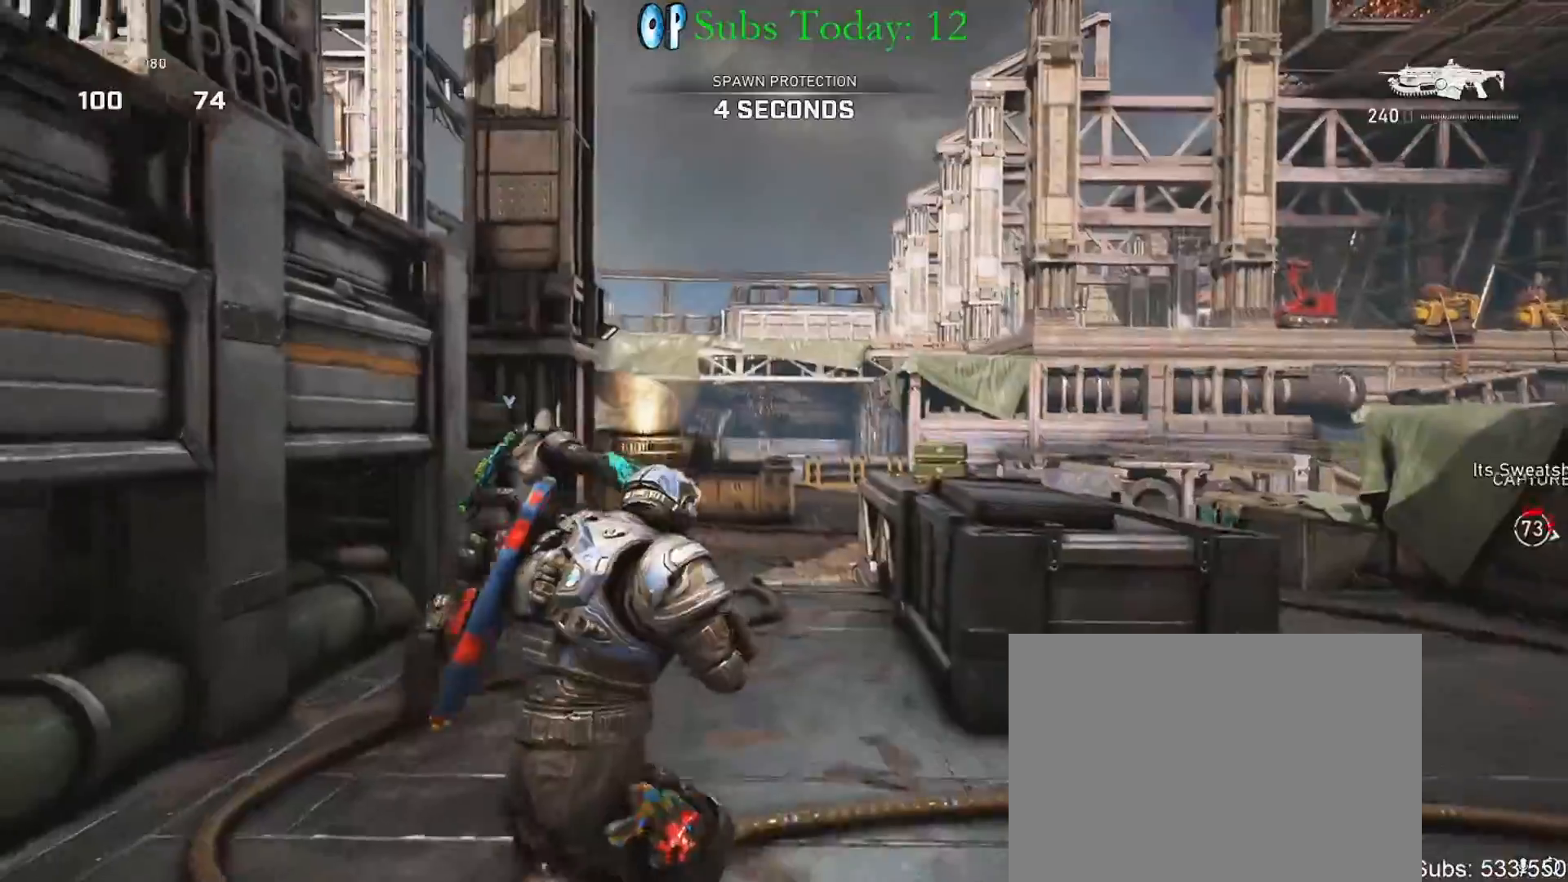
{"buttons": [], "left_stick": "up-right", "right_stick": "right", "events": [[133, "left_stick", "up-right"], [167, "X", "up"], [183, "right_stick", "right"], [233, "X", "down"], [317, "A", "down"], [367, "right_stick", "center"], [400, "A", "up"], [450, "right_stick", "right"], [483, "X", "up"]]}
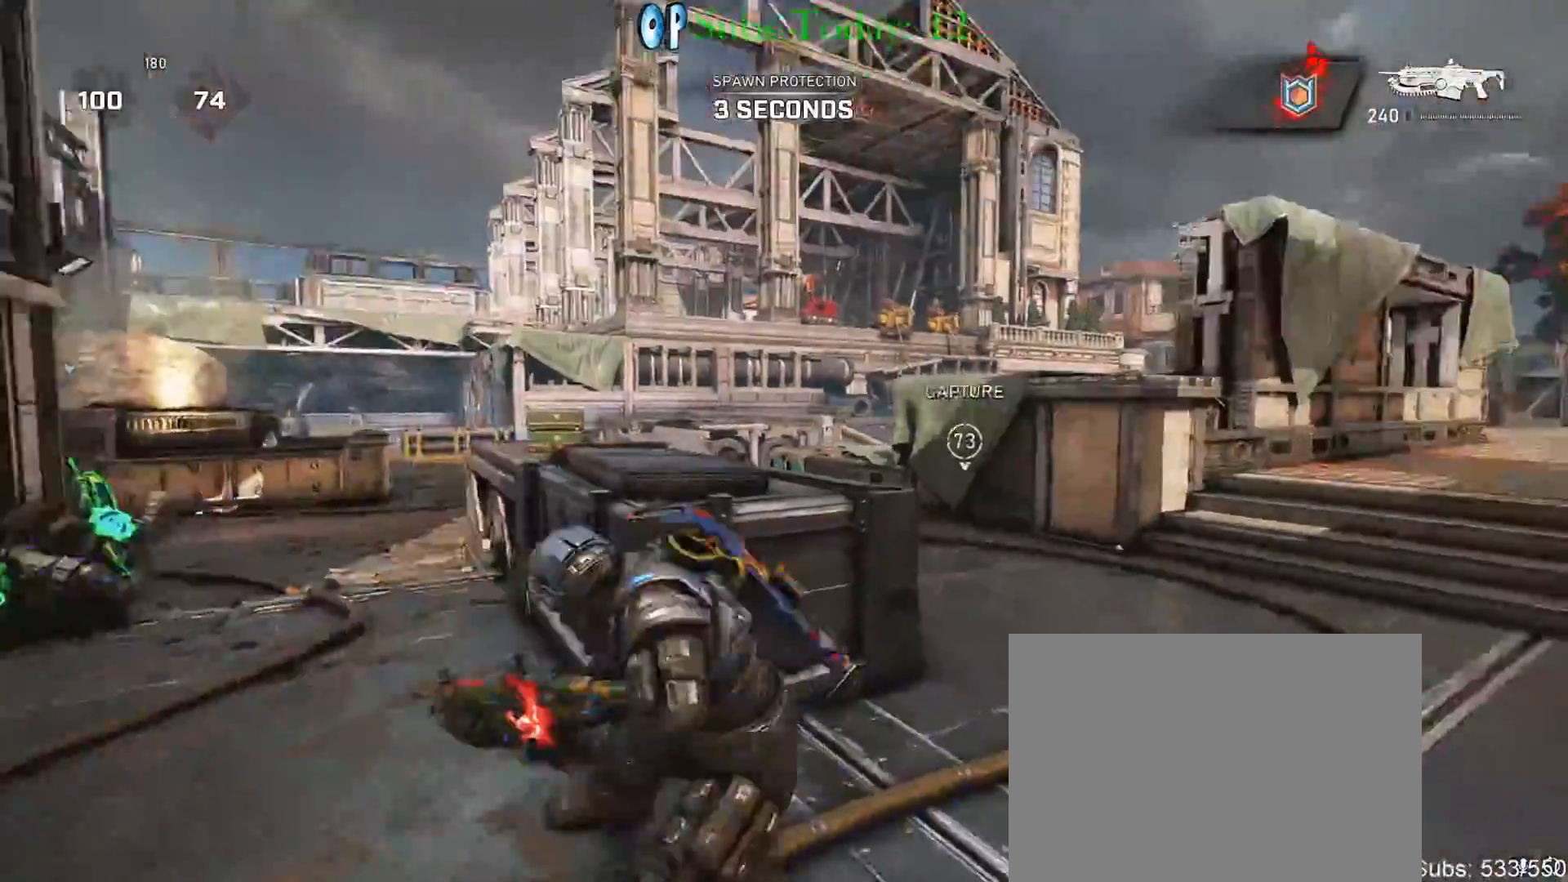
{"buttons": ["X", "L1"], "left_stick": "up", "right_stick": "right", "events": [[83, "X", "down"], [117, "right_stick", "center"], [200, "A", "down"], [283, "L1", "down"], [283, "left_stick", "up"], [300, "A", "up"], [350, "A", "down"], [433, "right_stick", "right"], [467, "A", "up"]]}
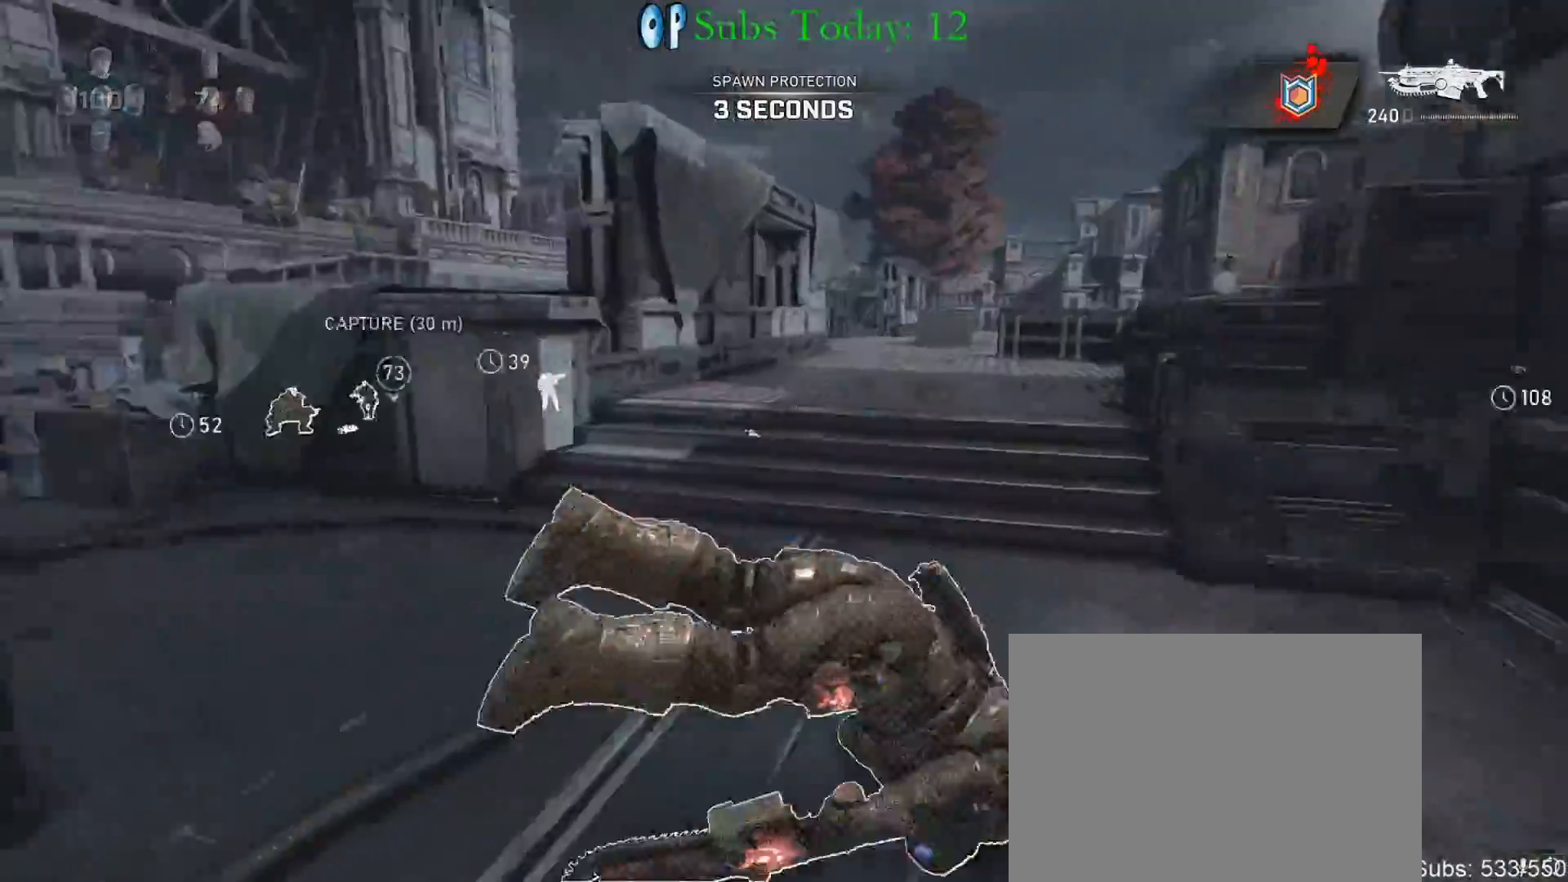
{"buttons": ["X", "L1"], "left_stick": "up", "right_stick": "center", "events": [[50, "right_stick", "center"], [117, "left_stick", "center"], [200, "left_stick", "up"], [217, "right_stick", "left"], [300, "right_stick", "center"]]}
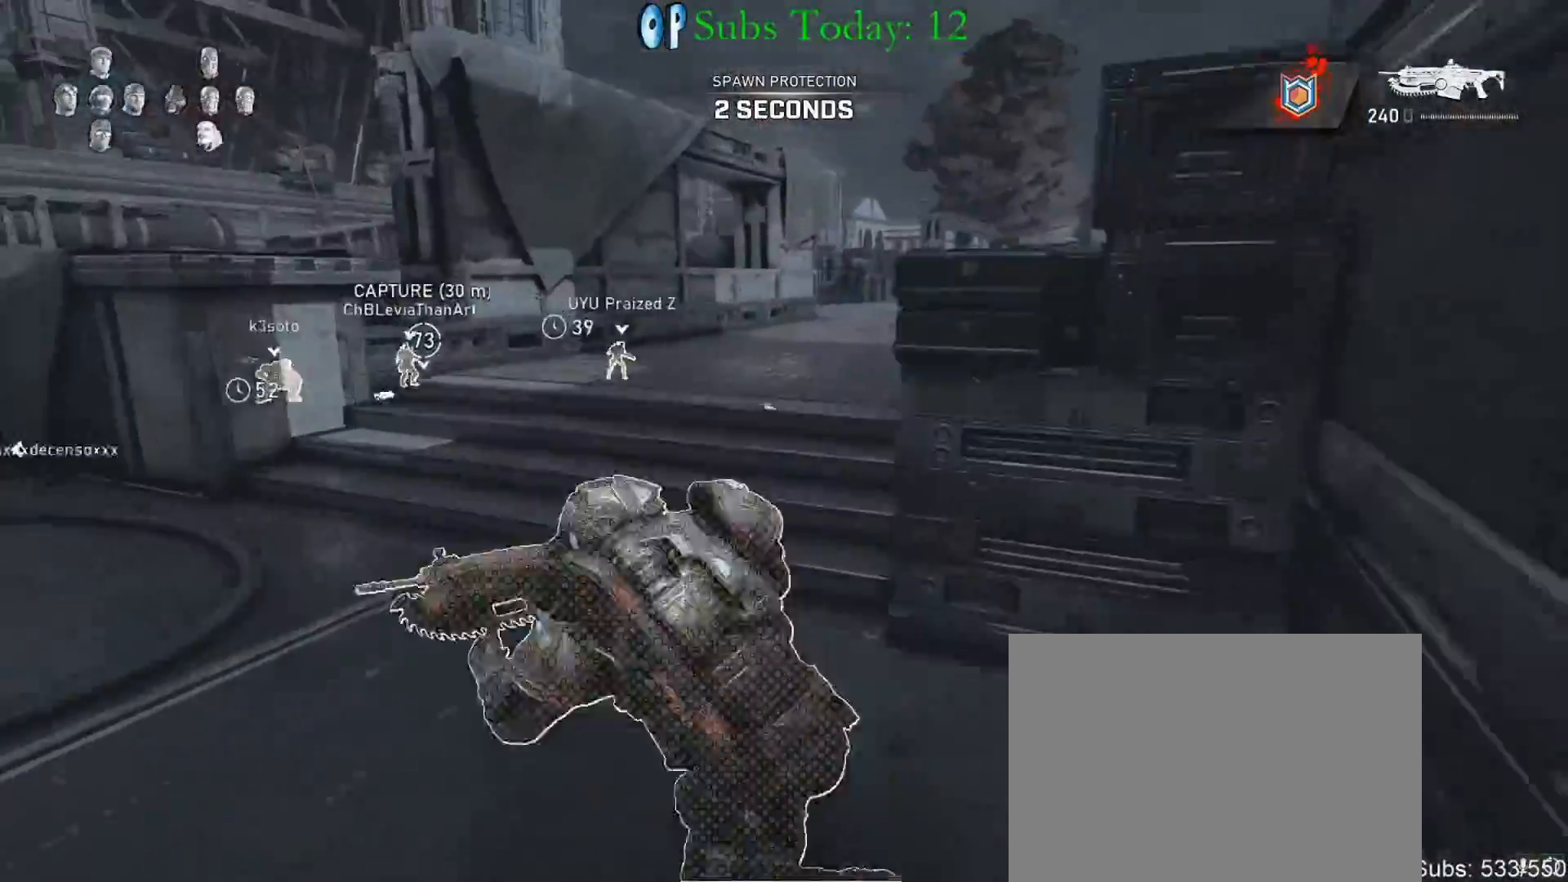
{"buttons": ["X", "L1"], "left_stick": "up", "right_stick": "center", "events": [[67, "right_stick", "down"], [183, "left_stick", "up-right"], [417, "right_stick", "center"], [467, "left_stick", "up"]]}
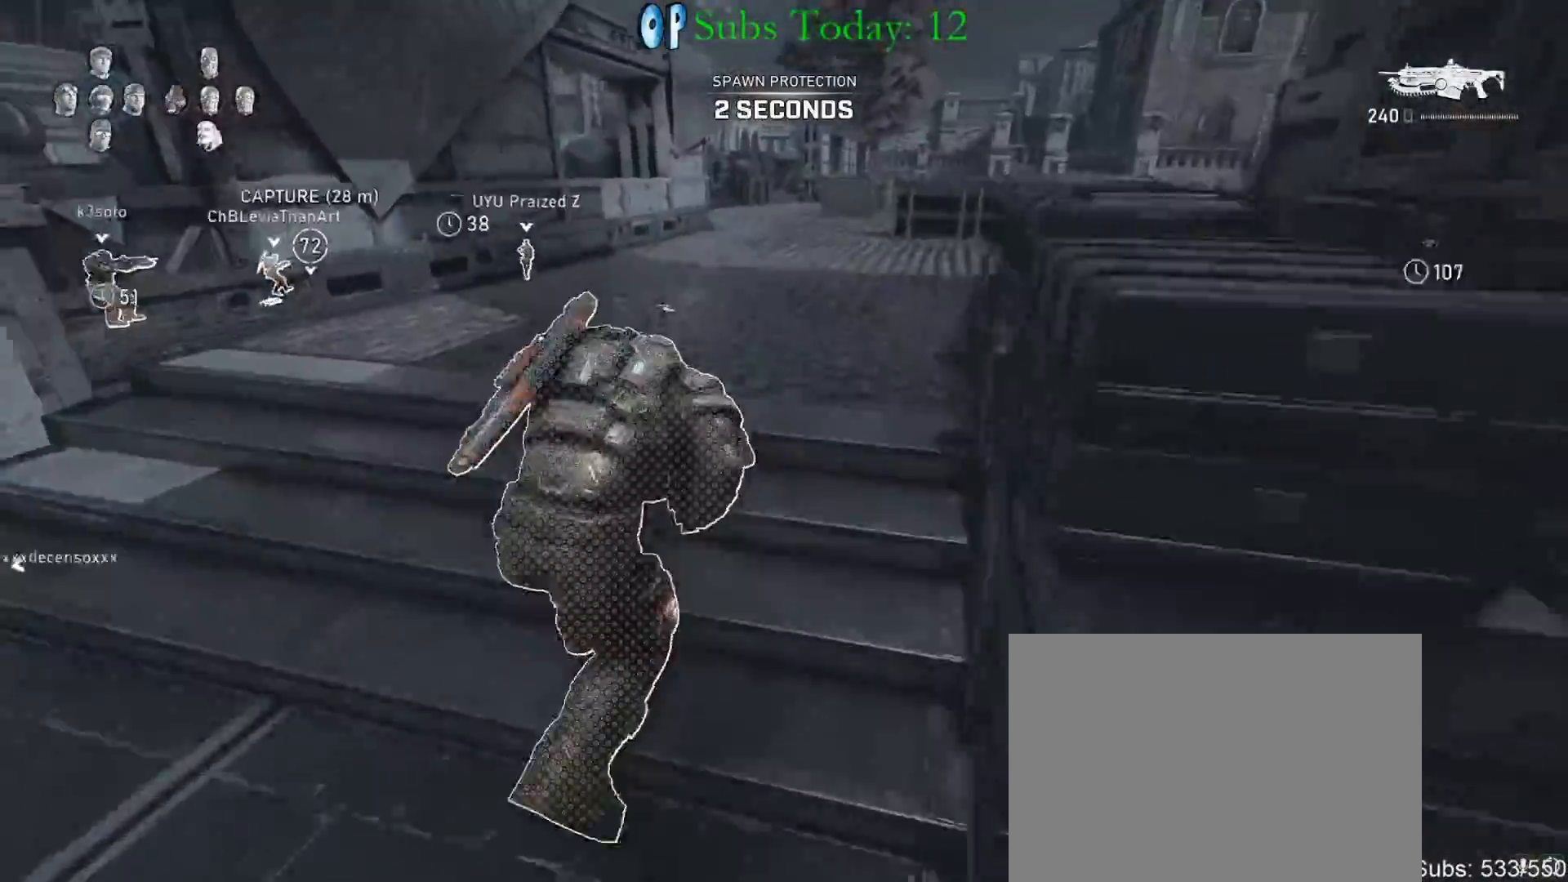
{"buttons": ["X", "L1"], "left_stick": "up-right", "right_stick": "center", "events": [[217, "left_stick", "up-right"]]}
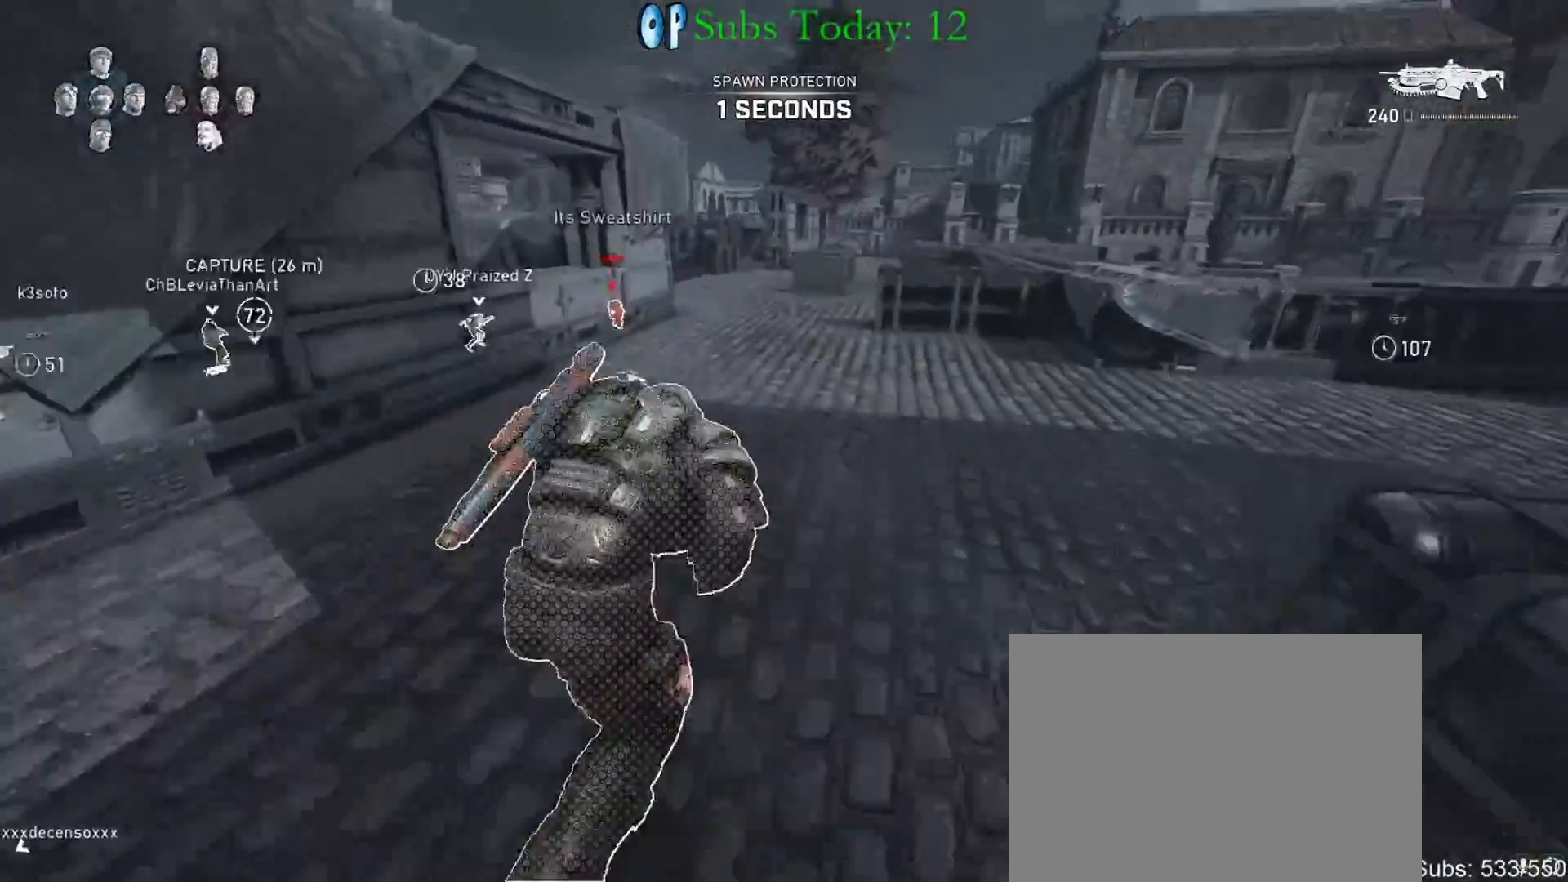
{"buttons": ["X", "L1"], "left_stick": "up-left", "right_stick": "center", "events": [[267, "left_stick", "up"], [483, "left_stick", "up-left"]]}
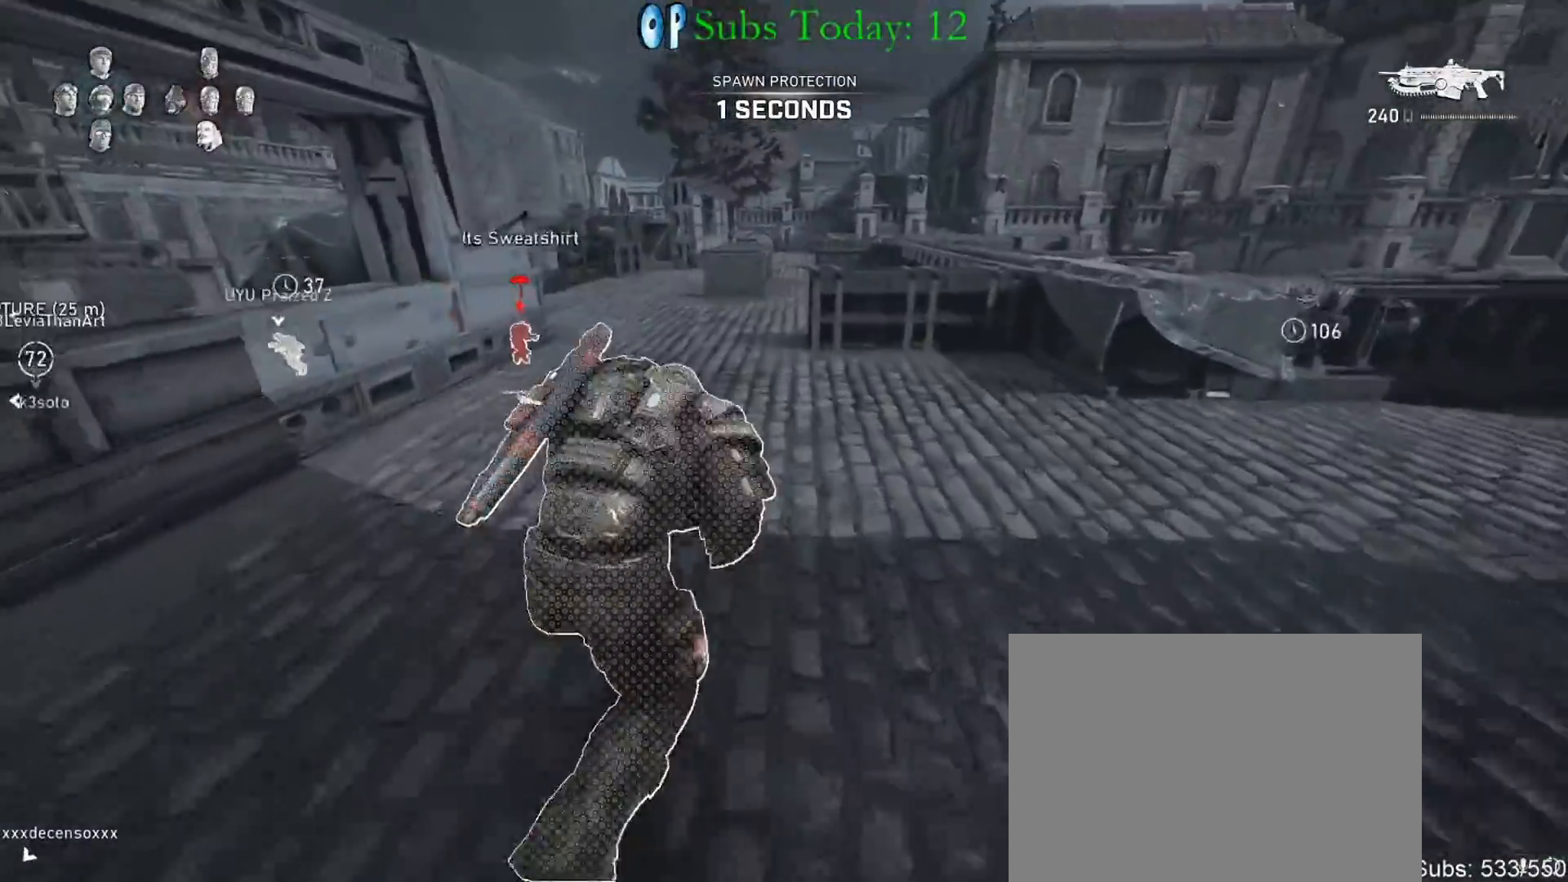
{"buttons": ["X", "L1"], "left_stick": "up-left", "right_stick": "center", "events": []}
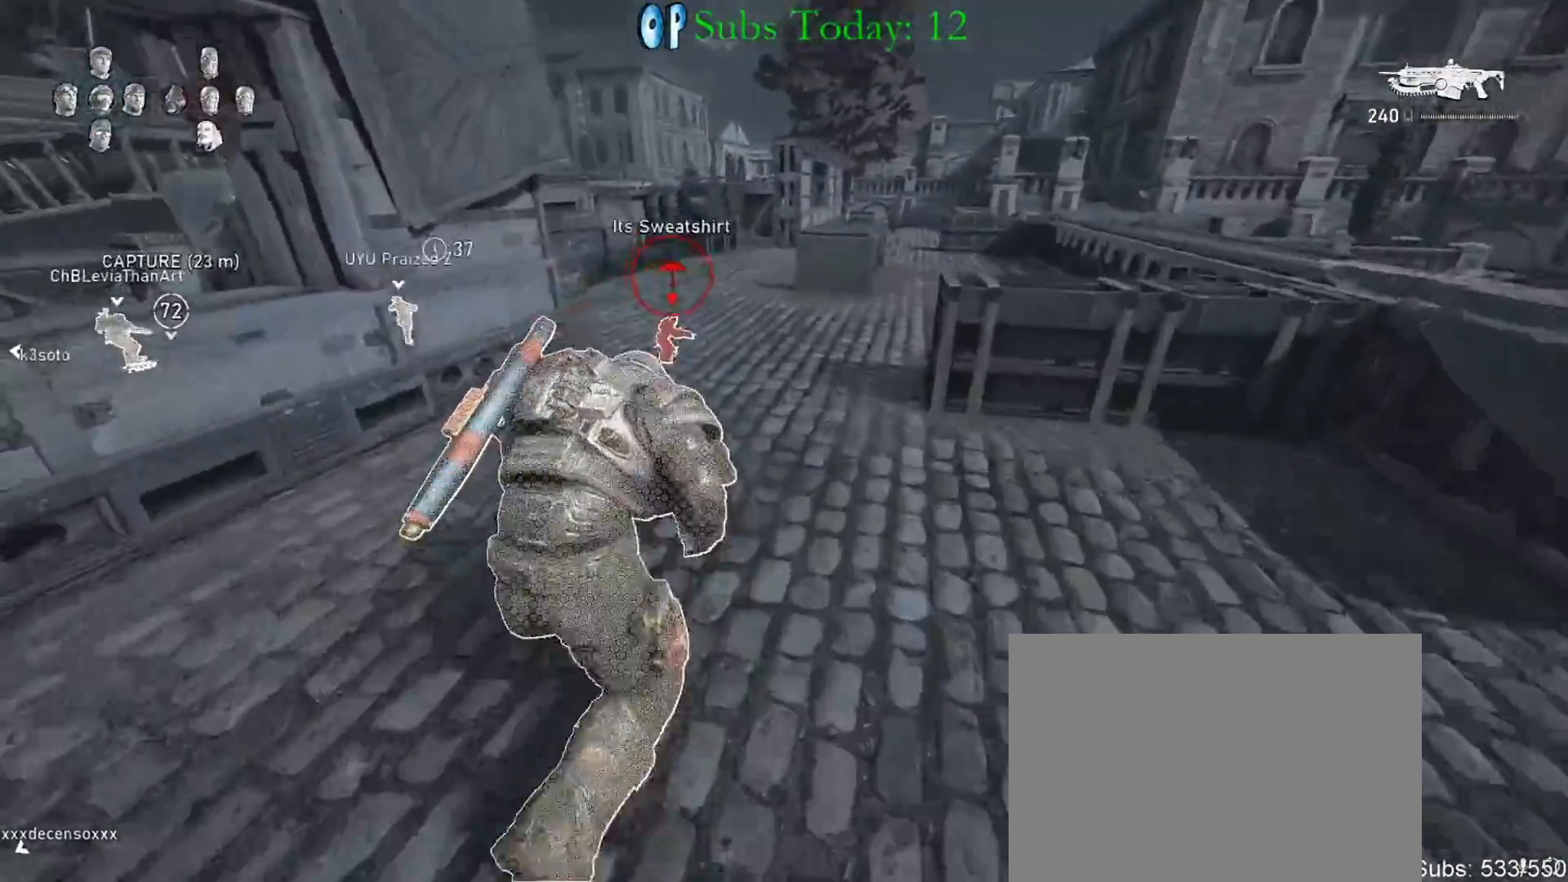
{"buttons": ["X", "L1"], "left_stick": "up", "right_stick": "center", "events": [[50, "left_stick", "up"]]}
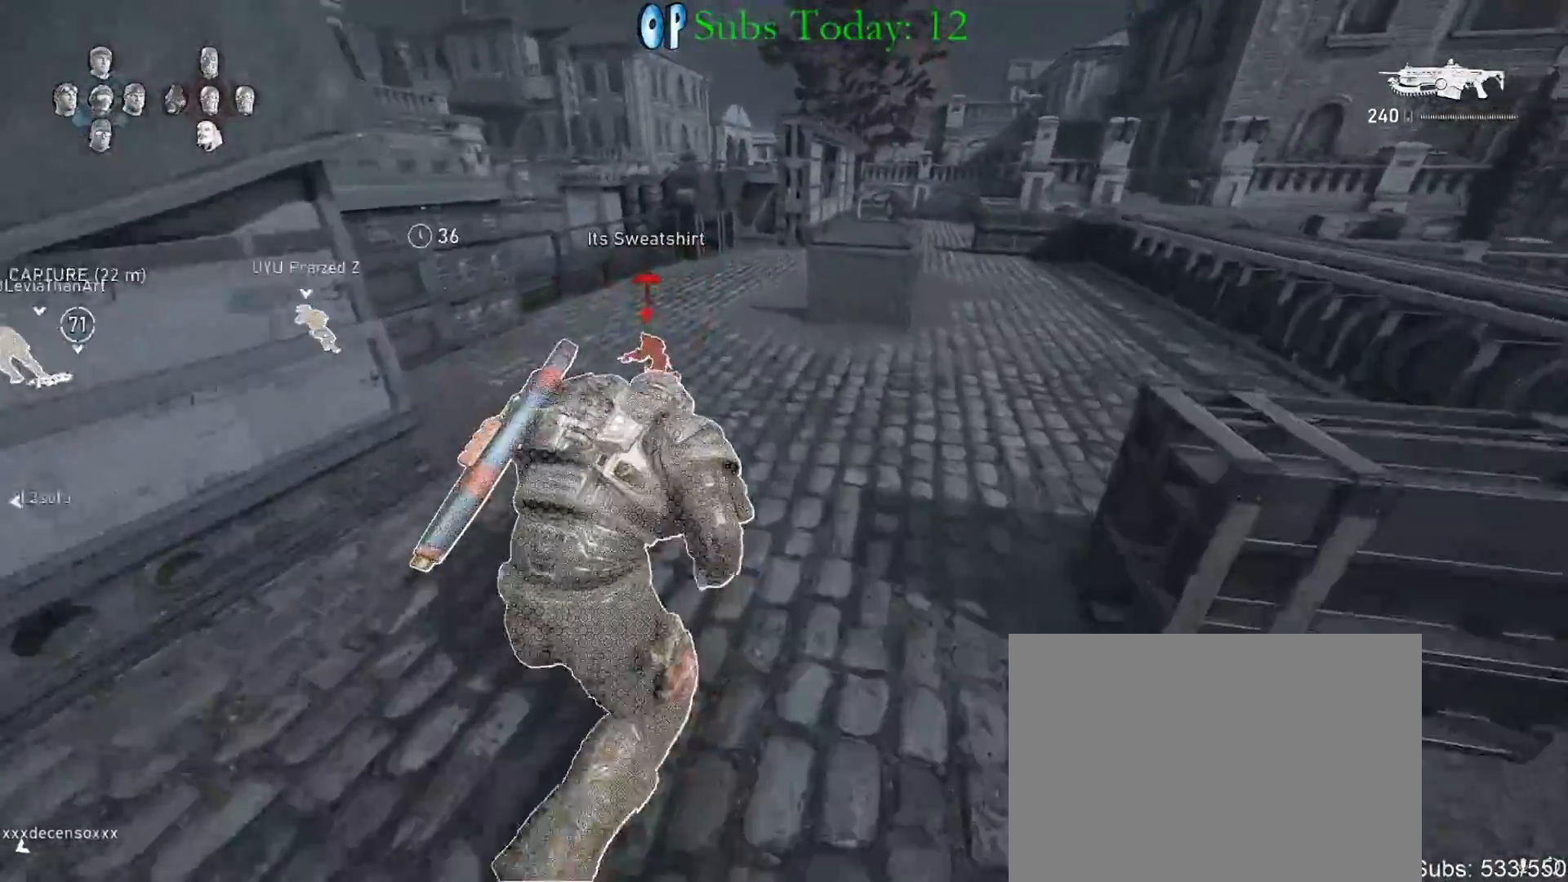
{"buttons": ["L2", "R2"], "left_stick": "up-right", "right_stick": "right", "events": [[200, "L1", "up"], [217, "right_stick", "up"], [250, "X", "up"], [267, "left_stick", "up-right"], [333, "L2", "down"], [333, "right_stick", "center"], [450, "right_stick", "right"], [500, "R2", "down"]]}
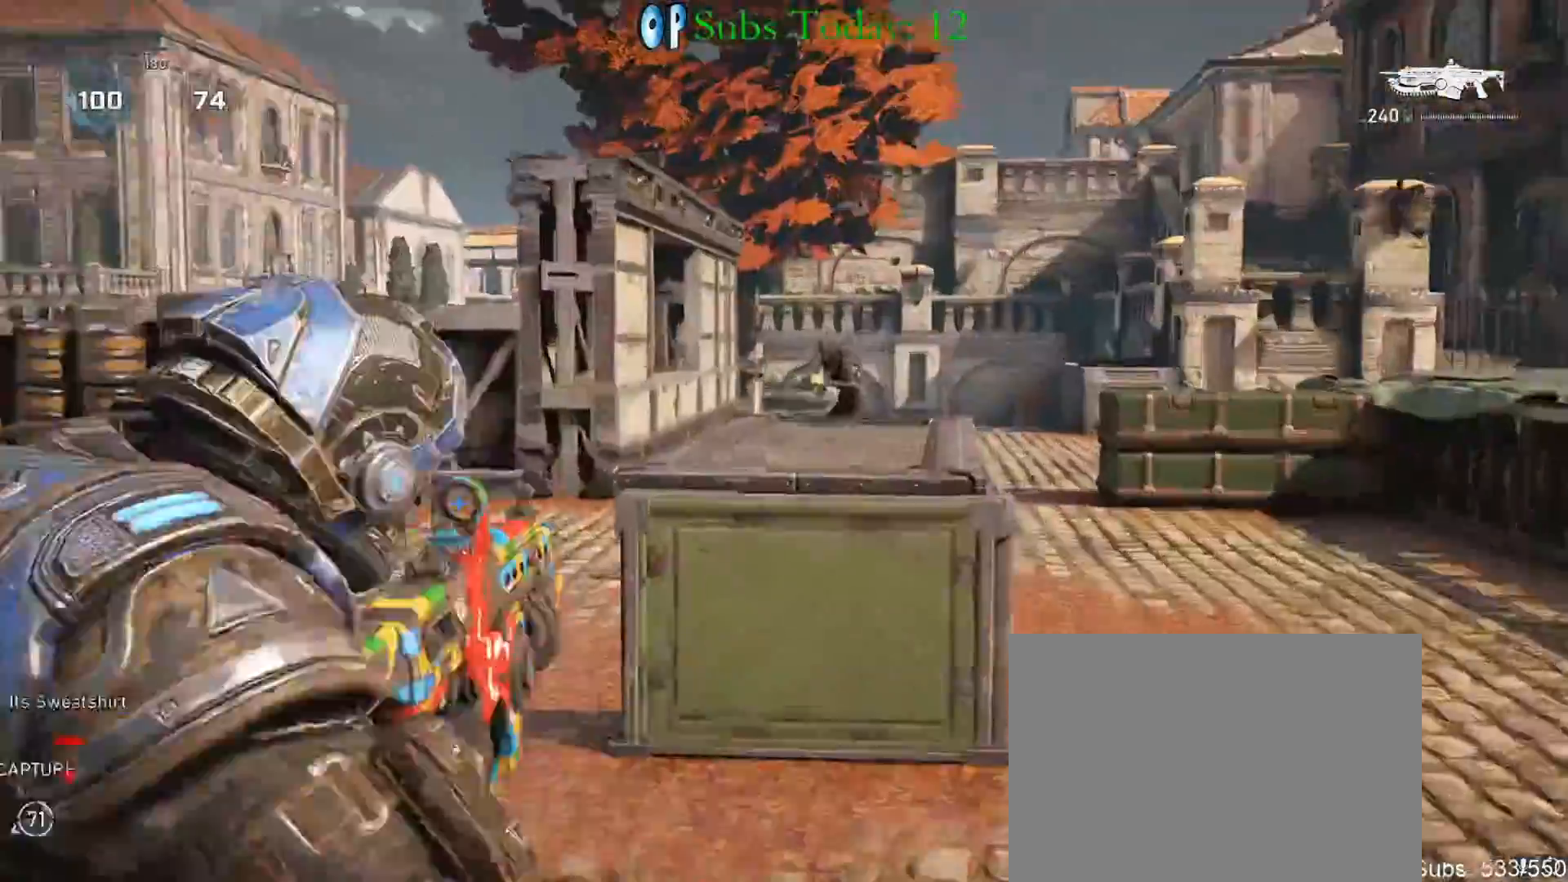
{"buttons": ["L2", "R2"], "left_stick": "up-left", "right_stick": "down", "events": [[67, "left_stick", "up-left"], [83, "L3", "down"], [133, "L3", "up"], [183, "right_stick", "up"], [267, "right_stick", "center"], [317, "right_stick", "right"], [400, "right_stick", "down"]]}
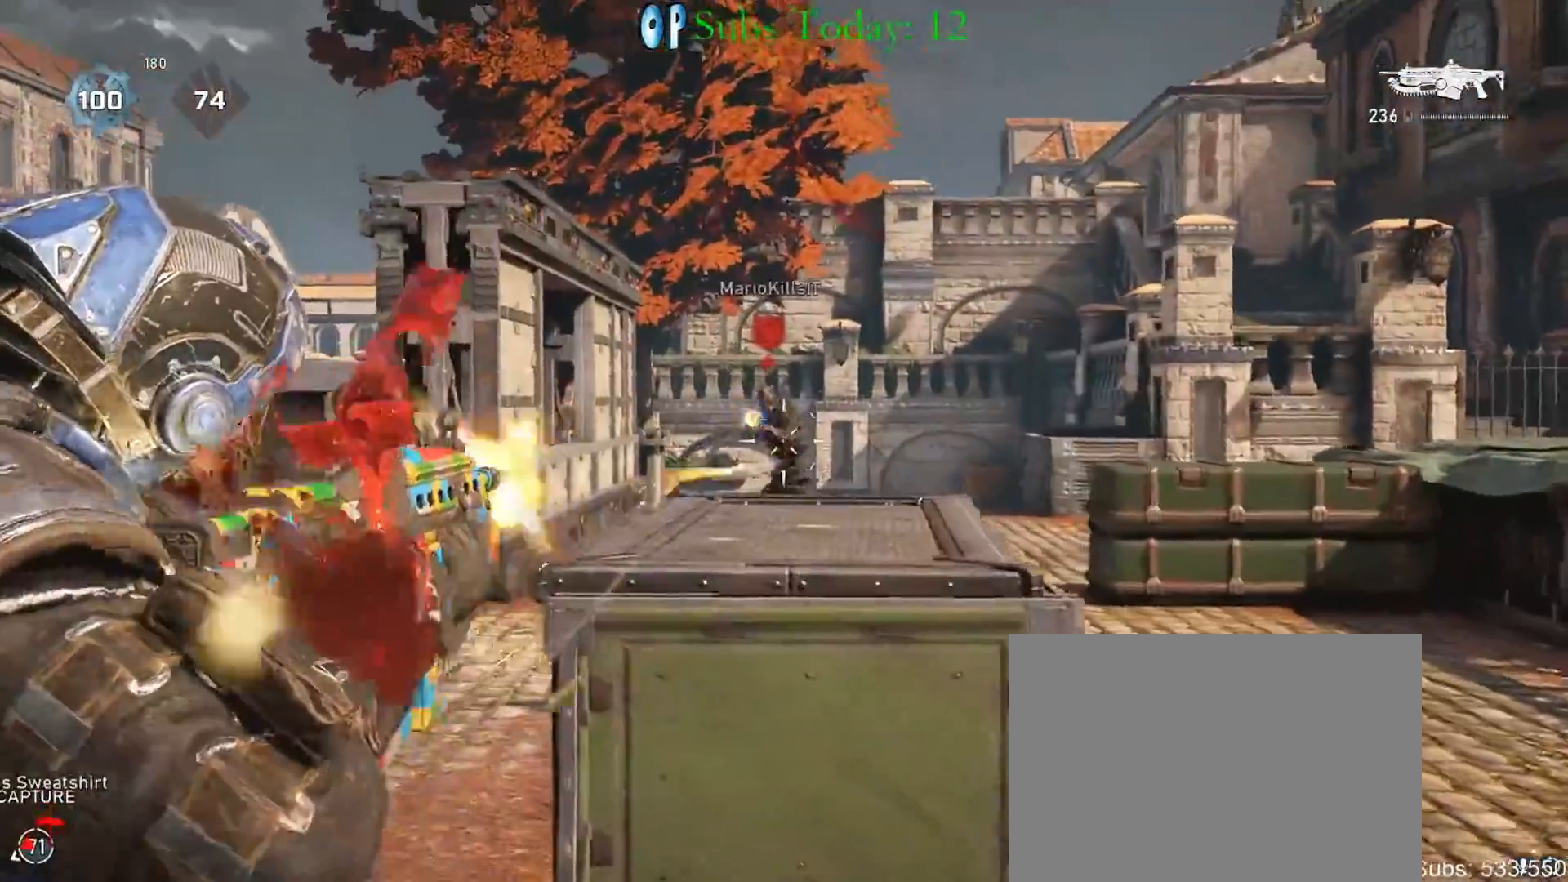
{"buttons": ["L2", "R2"], "left_stick": "left", "right_stick": "center", "events": [[17, "right_stick", "right"], [167, "left_stick", "up-right"], [167, "right_stick", "center"], [317, "right_stick", "left"], [367, "left_stick", "up-left"], [367, "right_stick", "center"], [467, "left_stick", "left"]]}
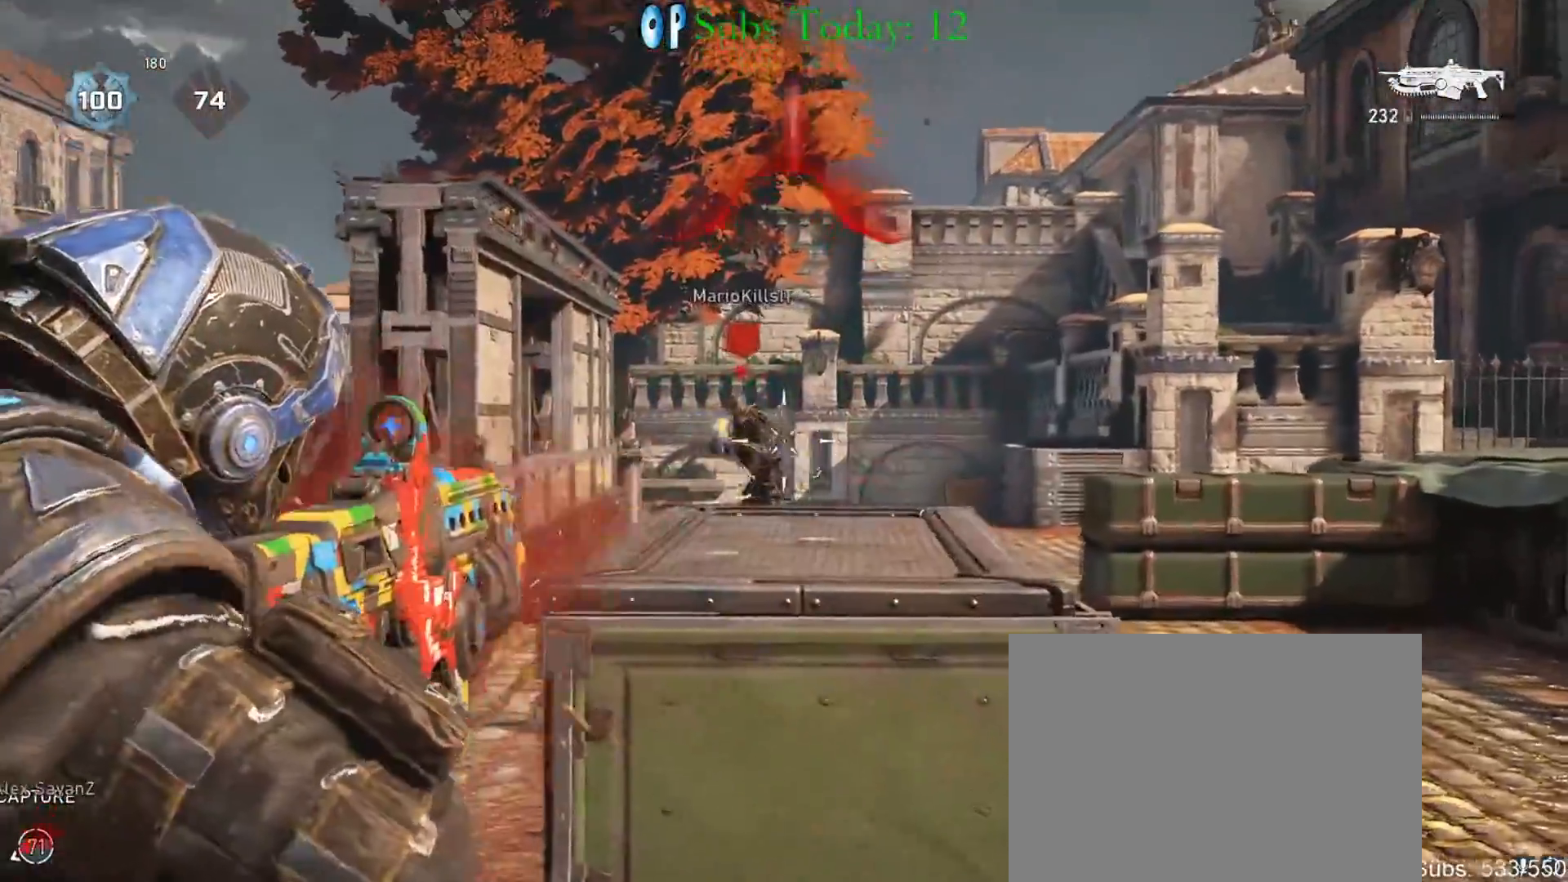
{"buttons": ["A", "R2"], "left_stick": "up-right", "right_stick": "down", "events": [[17, "right_stick", "left"], [100, "right_stick", "center"], [167, "right_stick", "right"], [217, "left_stick", "up-right"], [300, "right_stick", "left"], [417, "right_stick", "down"], [467, "A", "down"], [483, "L2", "up"]]}
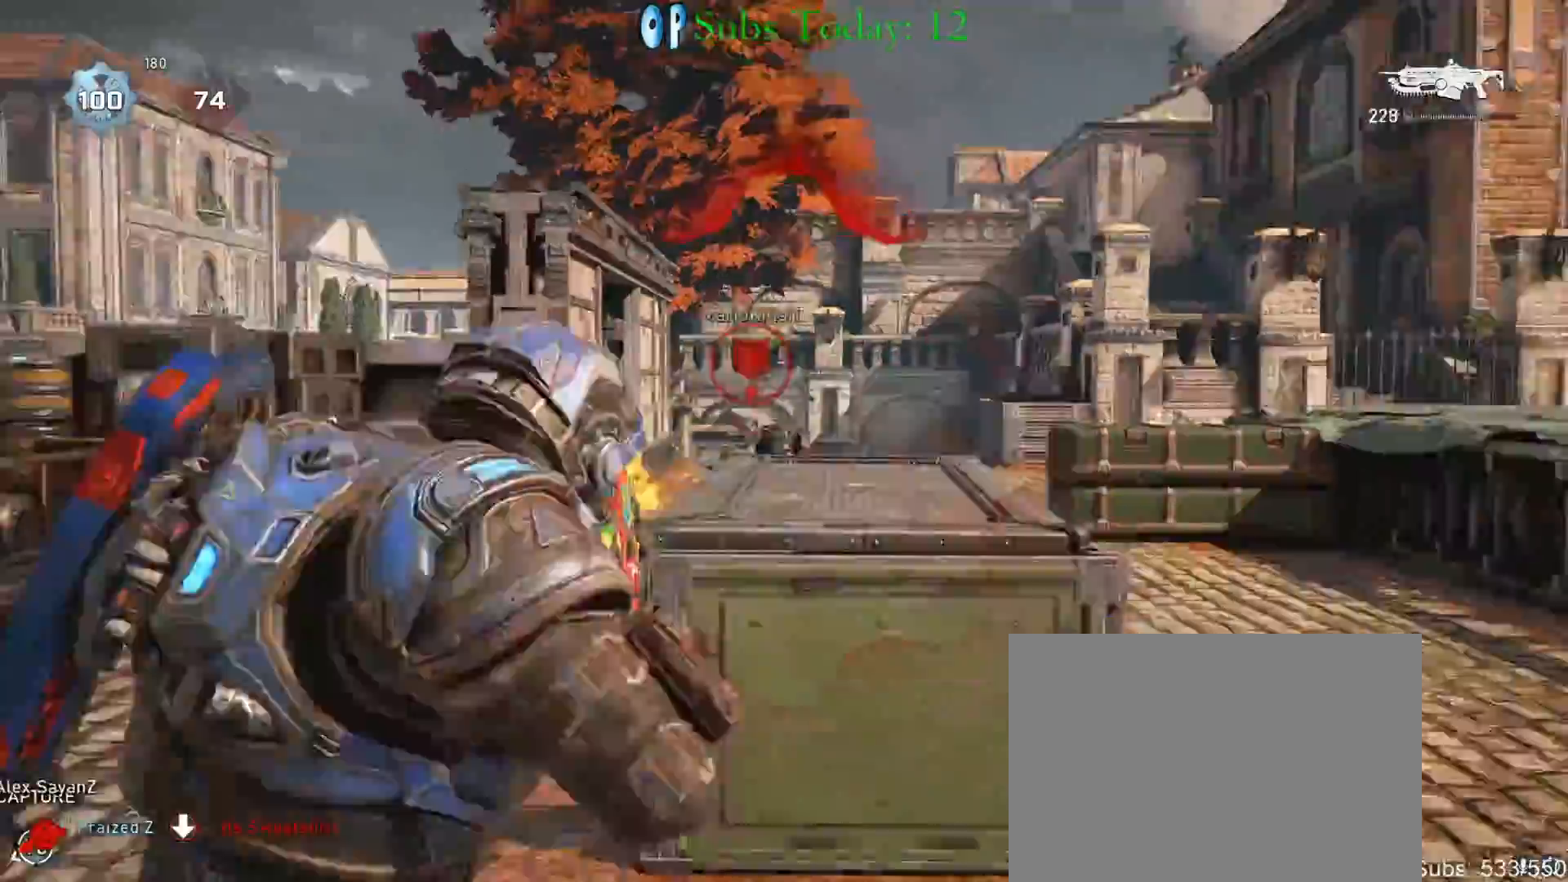
{"buttons": [], "left_stick": "center", "right_stick": "center", "events": [[50, "A", "up"], [50, "R2", "up"], [100, "left_stick", "center"], [100, "right_stick", "center"], [133, "DPAD_LEFT", "down"], [217, "DPAD_LEFT", "up"], [267, "right_stick", "down"], [433, "right_stick", "center"]]}
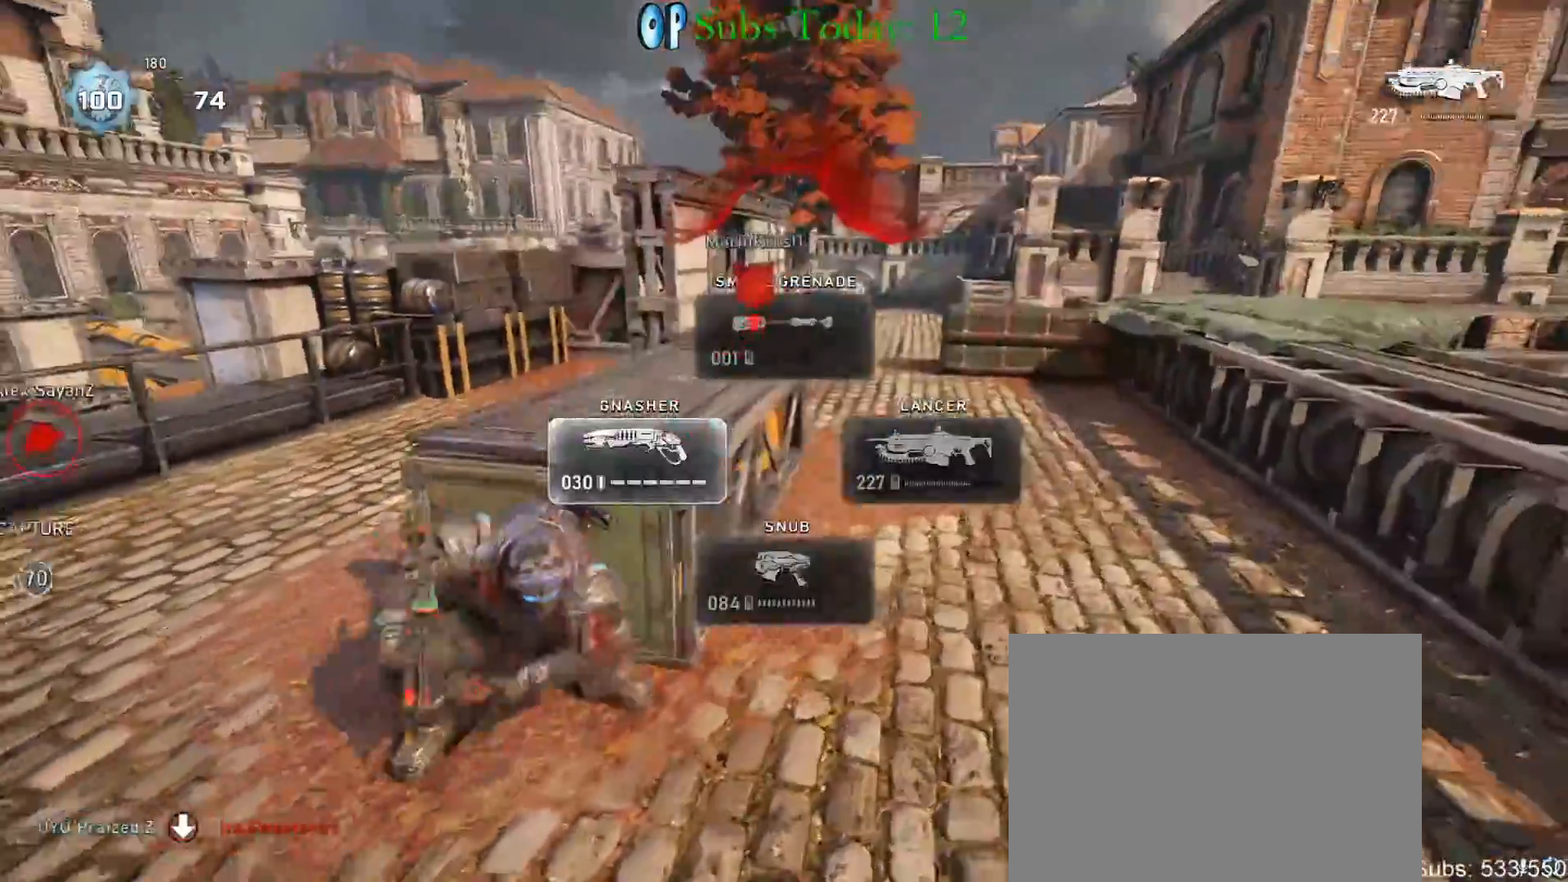
{"buttons": [], "left_stick": "center", "right_stick": "right", "events": [[50, "right_stick", "up"], [133, "right_stick", "center"], [467, "right_stick", "right"]]}
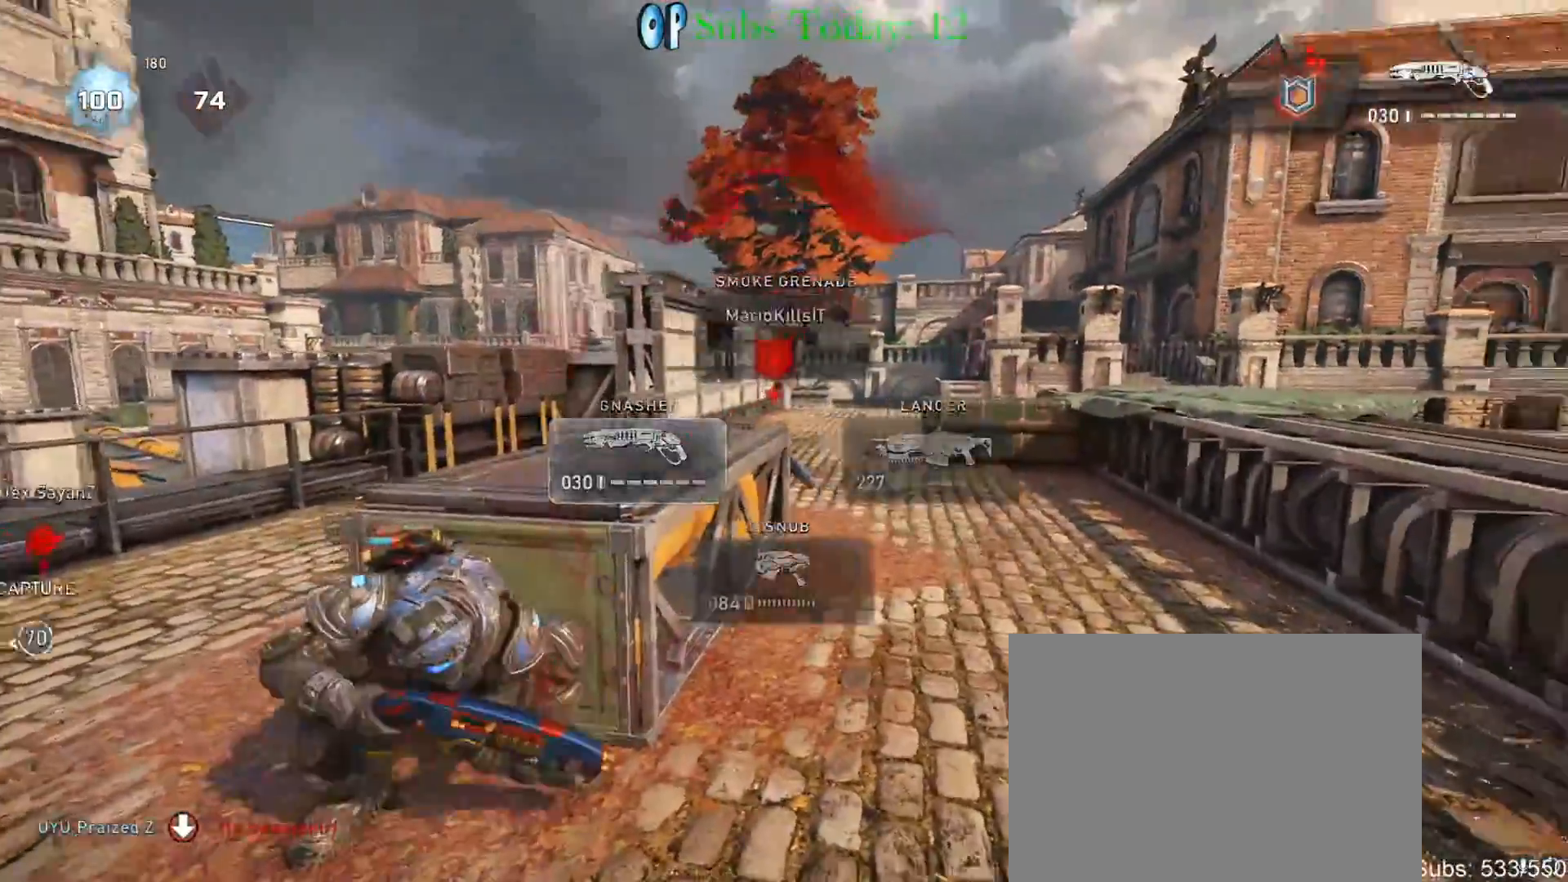
{"buttons": [], "left_stick": "center", "right_stick": "center", "events": [[50, "right_stick", "center"]]}
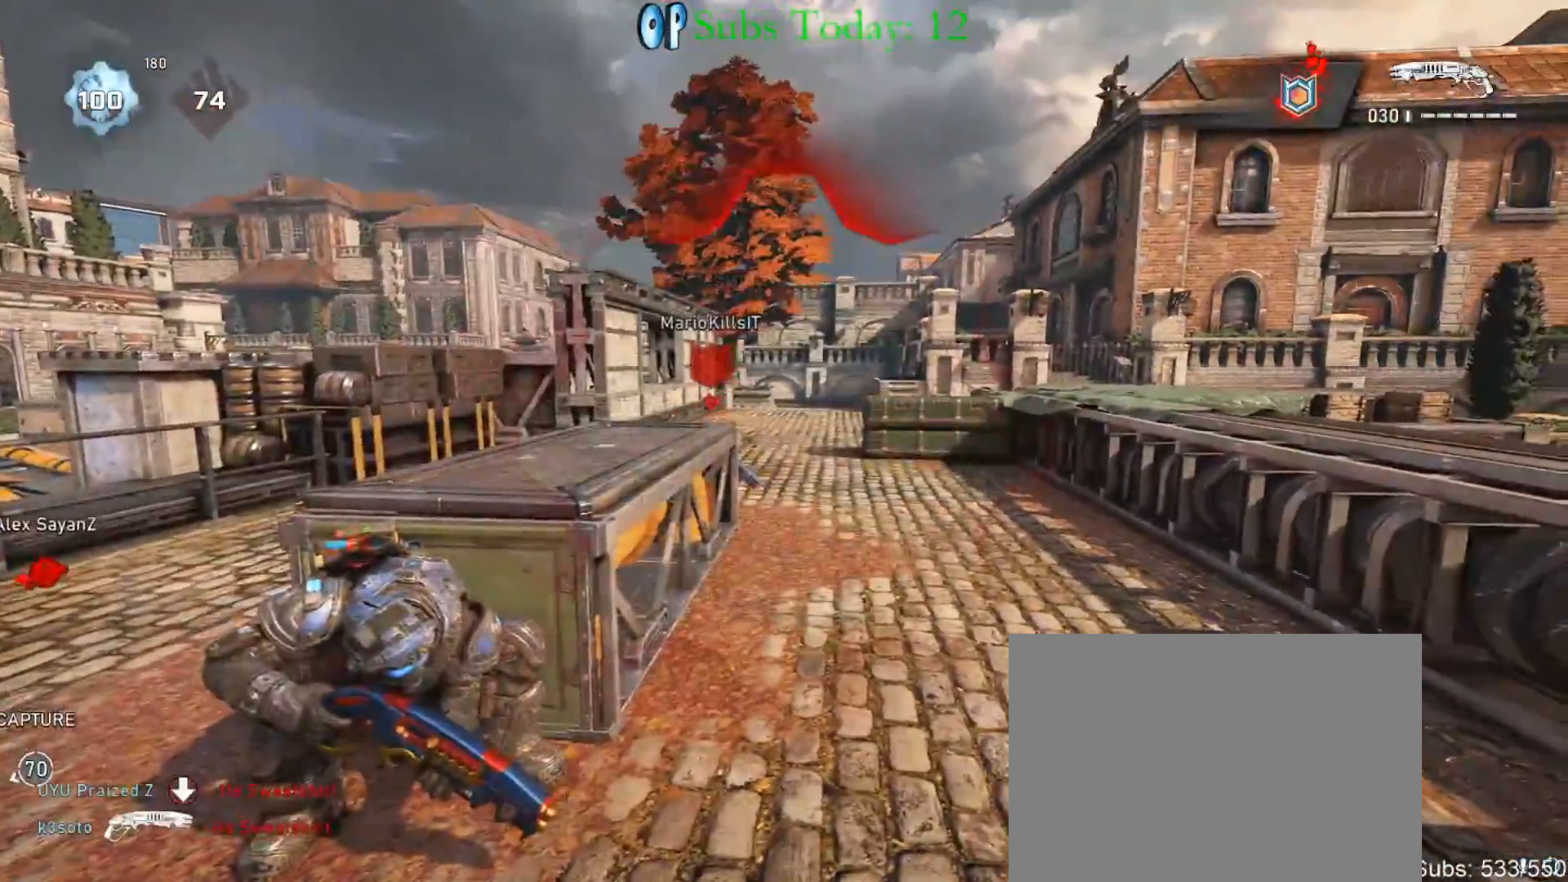
{"buttons": [], "left_stick": "left", "right_stick": "center", "events": [[17, "left_stick", "down-left"], [300, "left_stick", "up-left"], [417, "left_stick", "left"]]}
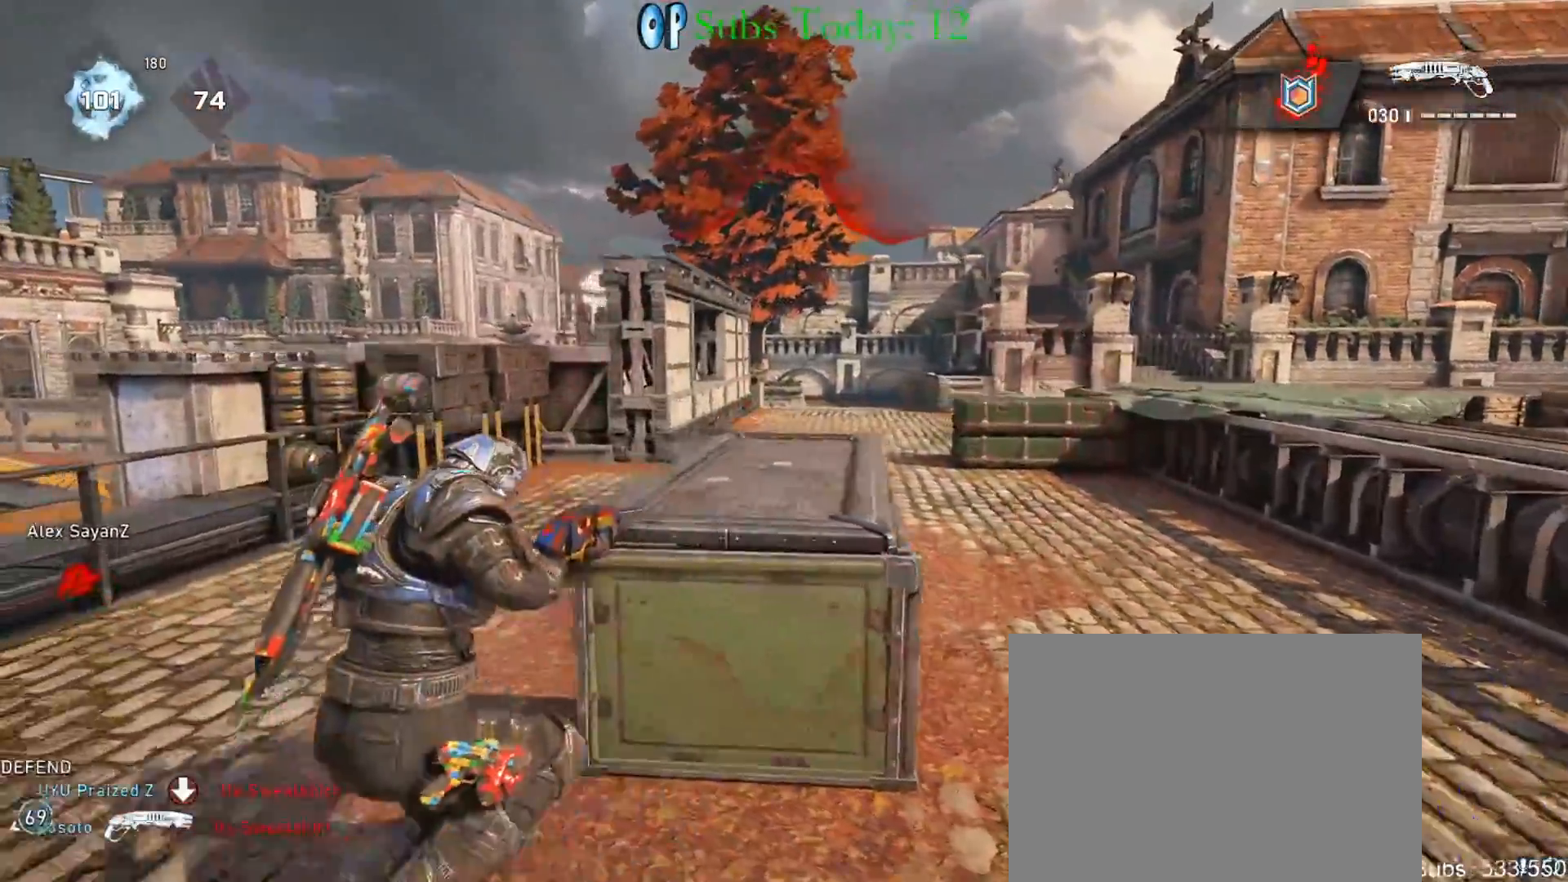
{"buttons": ["L2", "R2"], "left_stick": "up-right", "right_stick": "down-left", "events": [[117, "left_stick", "up-right"], [233, "A", "down"], [300, "A", "up"], [400, "L2", "down"], [433, "right_stick", "down-left"], [500, "R2", "down"]]}
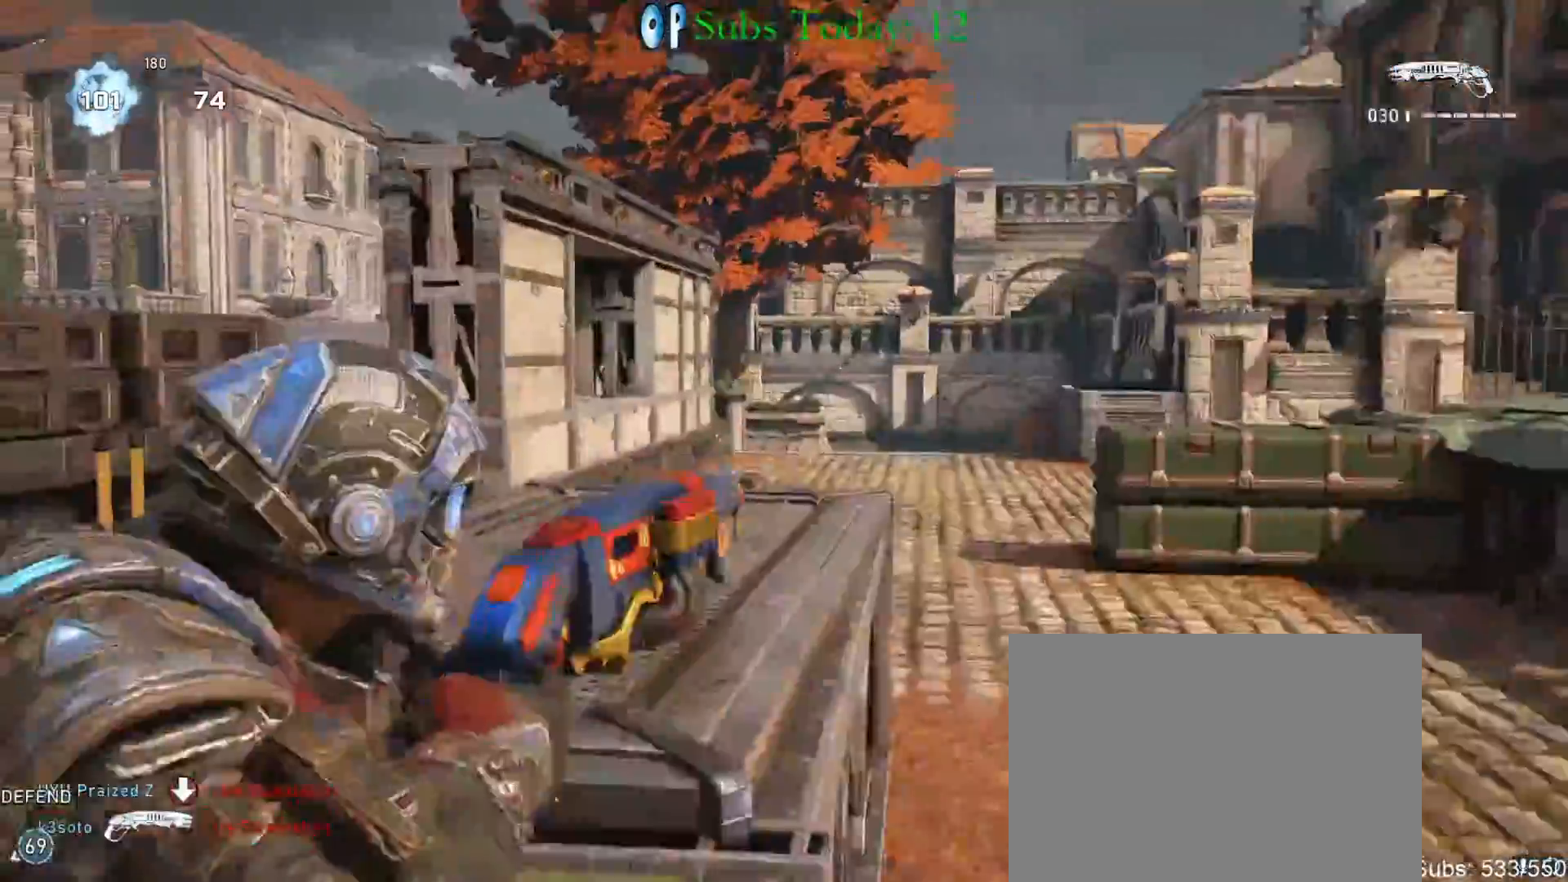
{"buttons": [], "left_stick": "up-right", "right_stick": "center", "events": [[117, "R2", "up"], [150, "L2", "up"], [150, "right_stick", "center"]]}